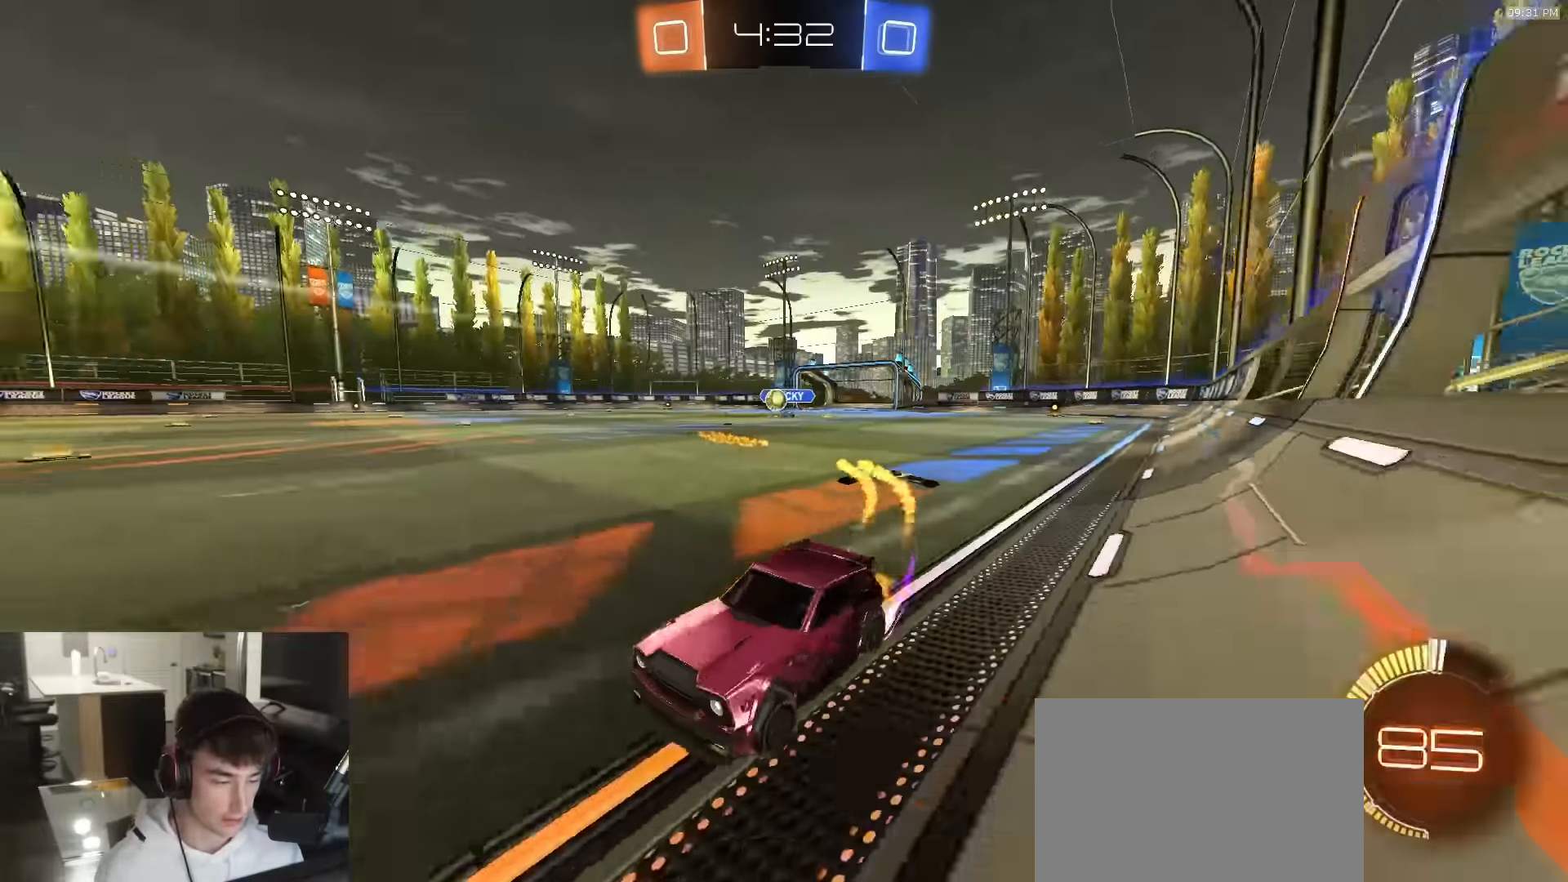
Gameplay with a controller (PlayStation layout); each line is a JSON object with the inputs held at the frame after it. "events" lists button and stick changes between this image and that frame as [ms after this image, input, new state], when the widget could be followed in between.
{"buttons": ["R2"], "left_stick": "center", "right_stick": "center", "events": [[50, "TRIANGLE", "down"], [200, "TRIANGLE", "up"], [266, "TRIANGLE", "down"], [300, "R1", "up"], [333, "TRIANGLE", "up"], [333, "left_stick", "center"]]}
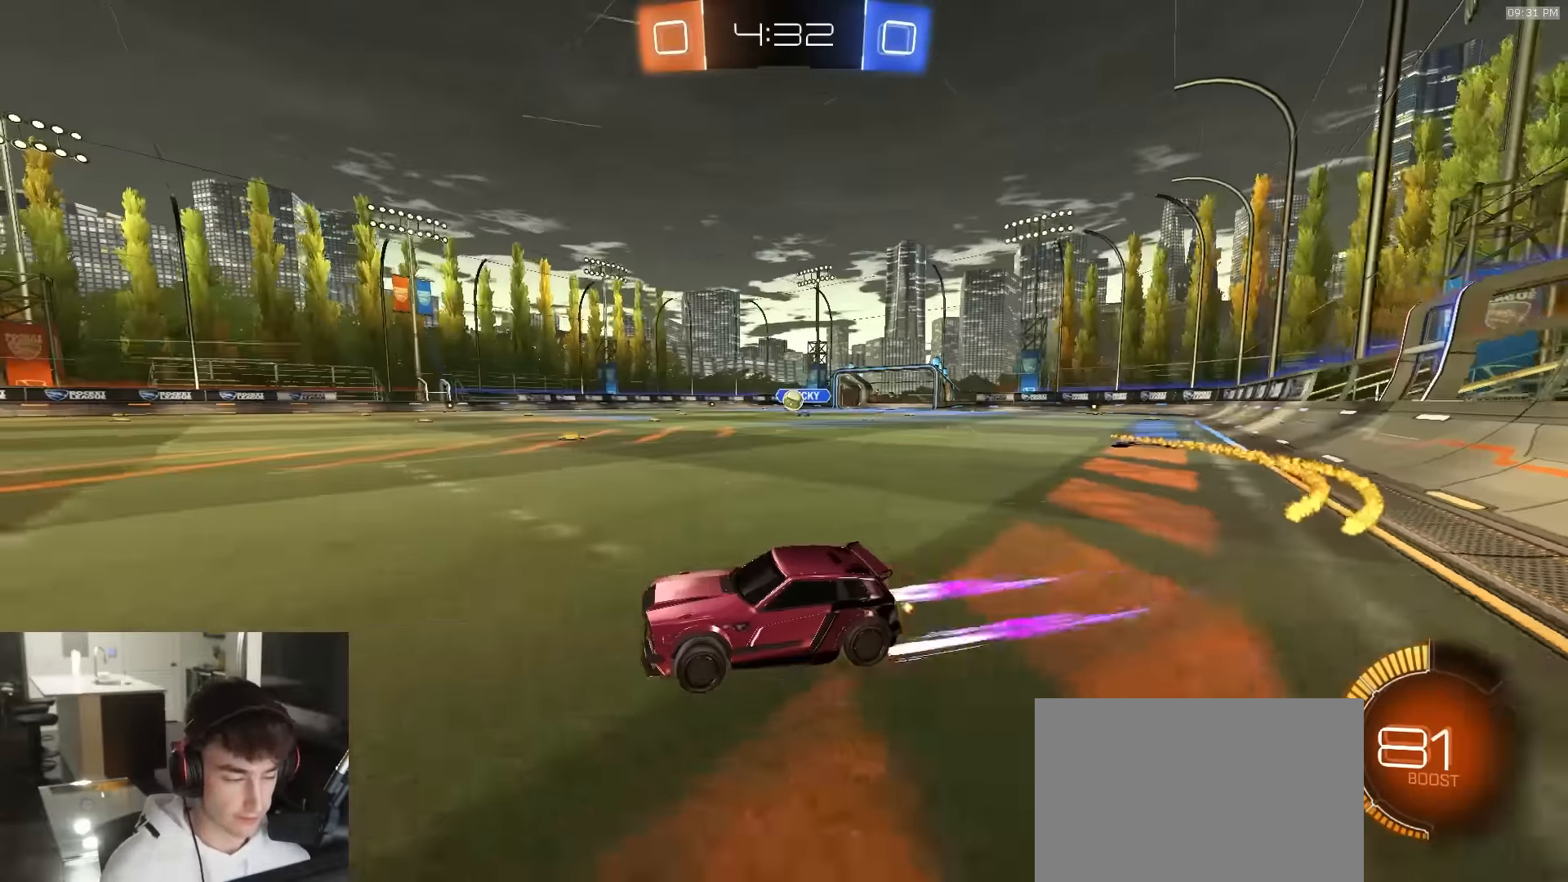
{"buttons": ["R2"], "left_stick": "right", "right_stick": "center", "events": [[466, "left_stick", "right"]]}
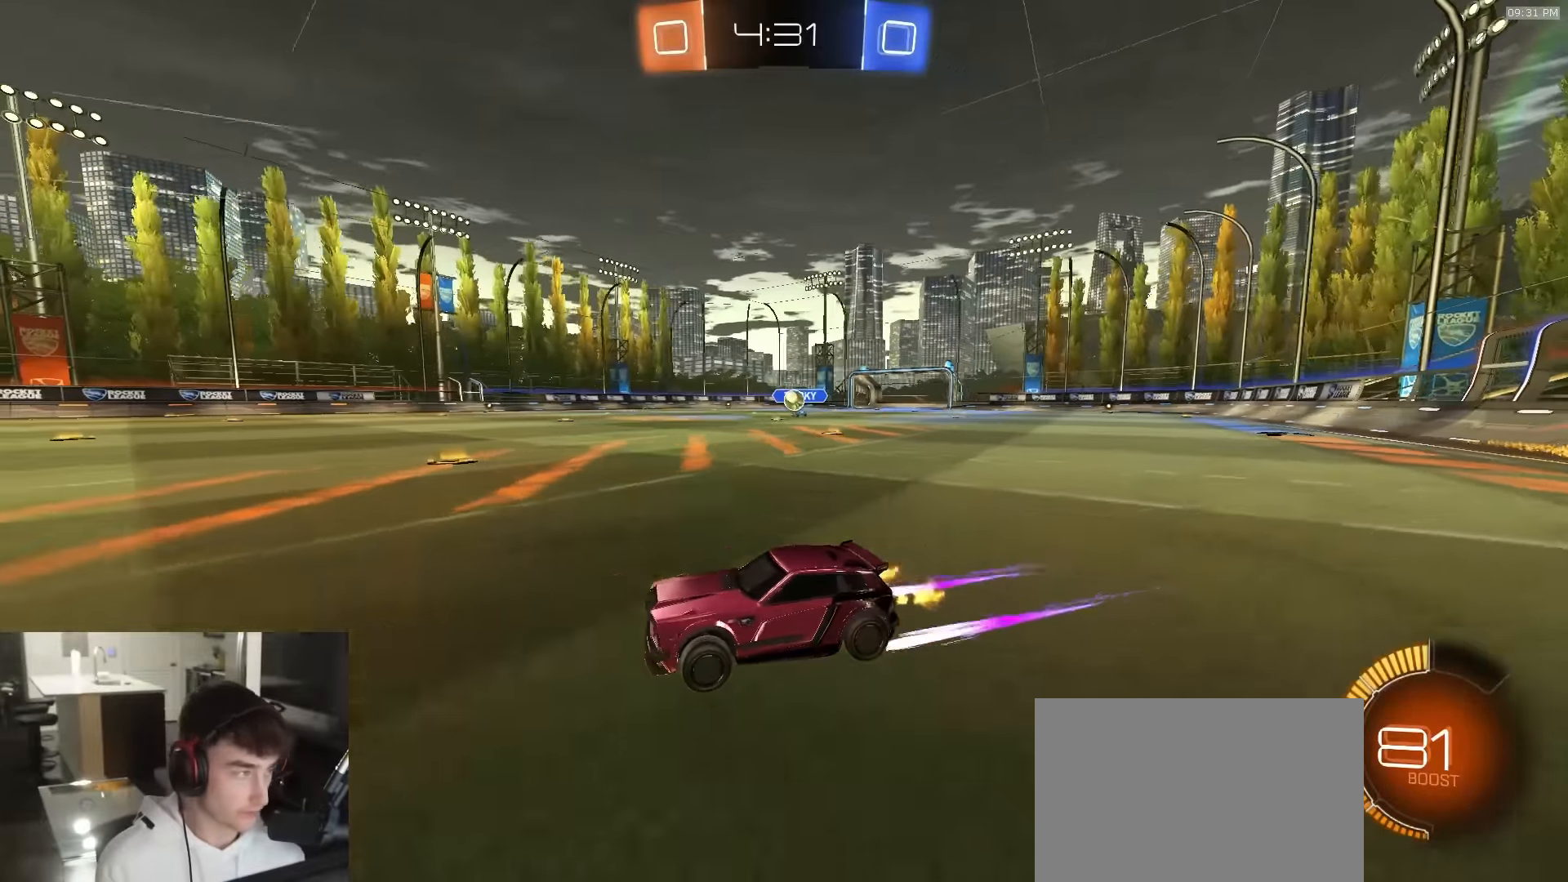
{"buttons": ["L2"], "left_stick": "right", "right_stick": "center", "events": [[316, "left_stick", "center"], [366, "L2", "down"], [366, "left_stick", "right"], [400, "R2", "up"]]}
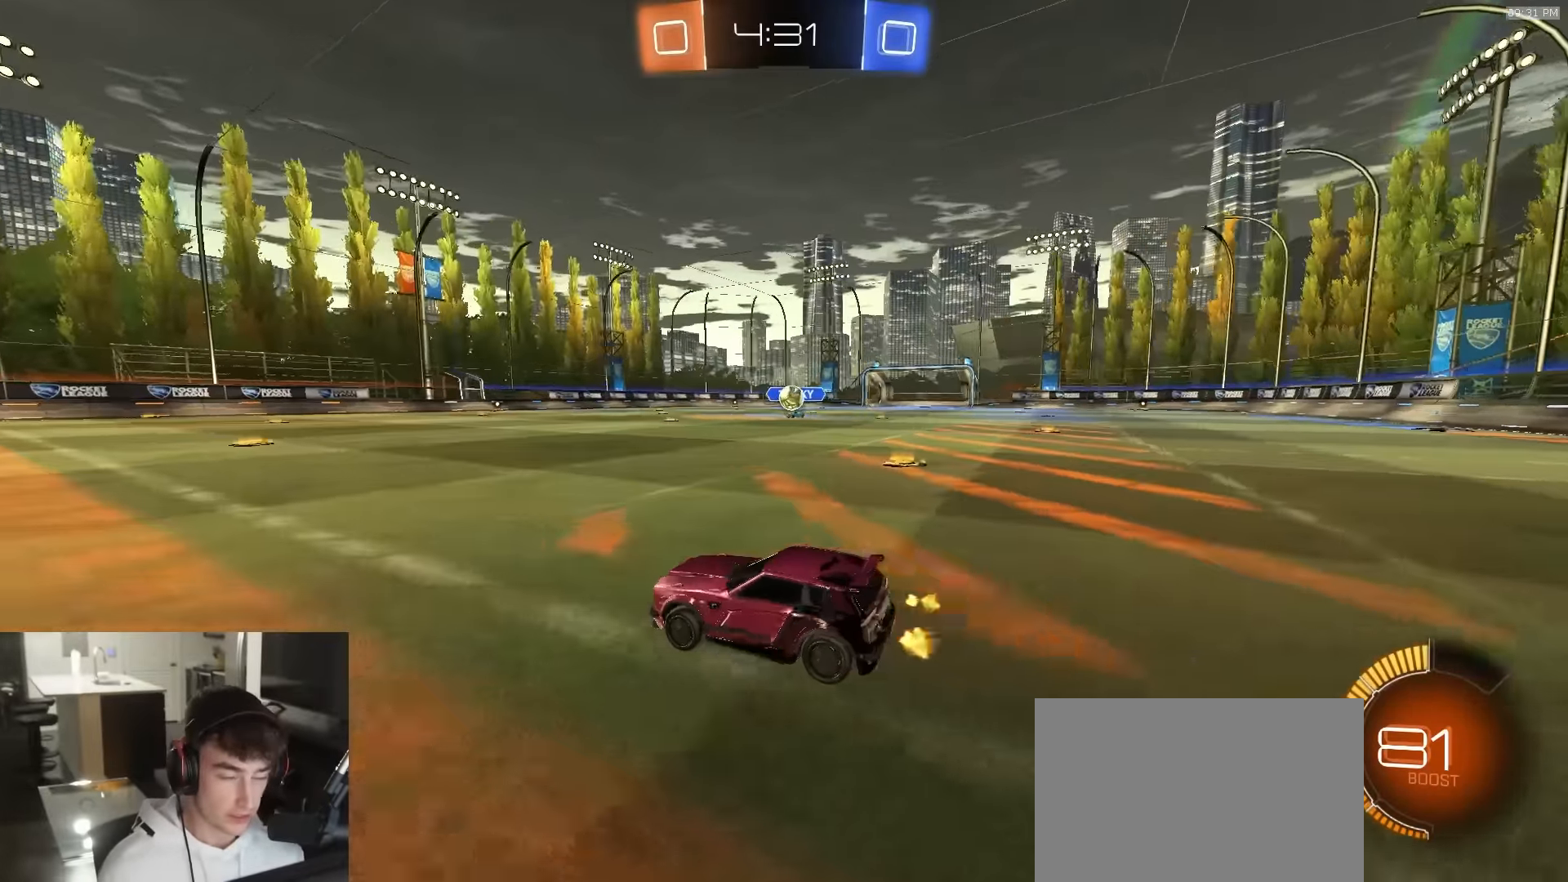
{"buttons": ["L2"], "left_stick": "right", "right_stick": "center", "events": [[33, "L2", "up"], [50, "R2", "down"], [50, "left_stick", "center"], [200, "left_stick", "left"], [466, "L2", "down"], [466, "left_stick", "right"], [500, "R2", "up"]]}
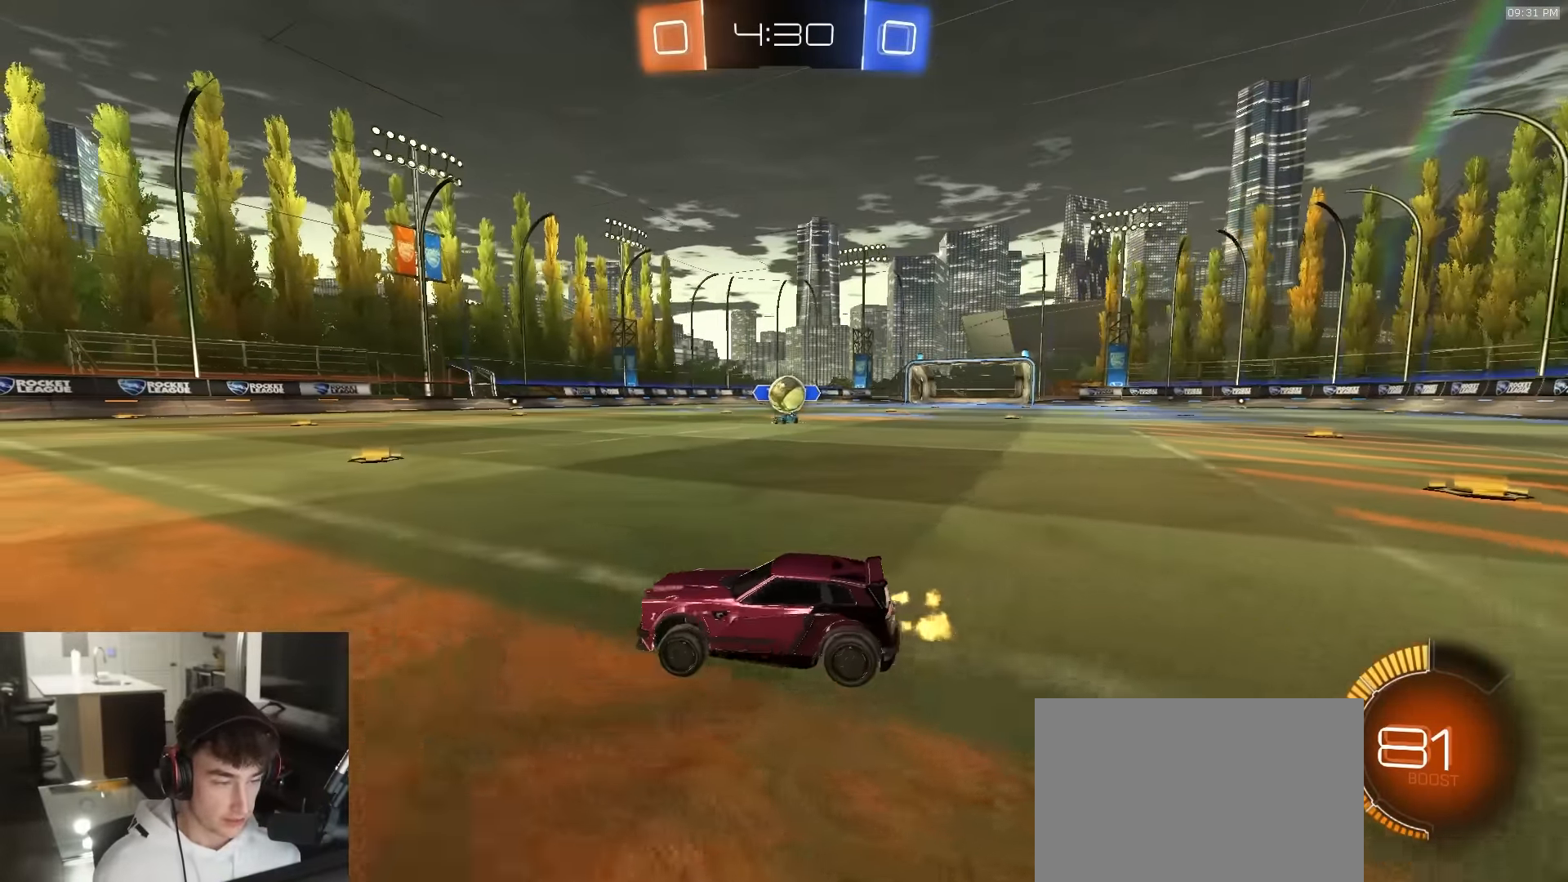
{"buttons": ["R2"], "left_stick": "center", "right_stick": "center", "events": [[50, "left_stick", "left"], [66, "R2", "down"], [83, "L2", "up"], [200, "R1", "down"], [300, "R1", "up"], [483, "left_stick", "center"]]}
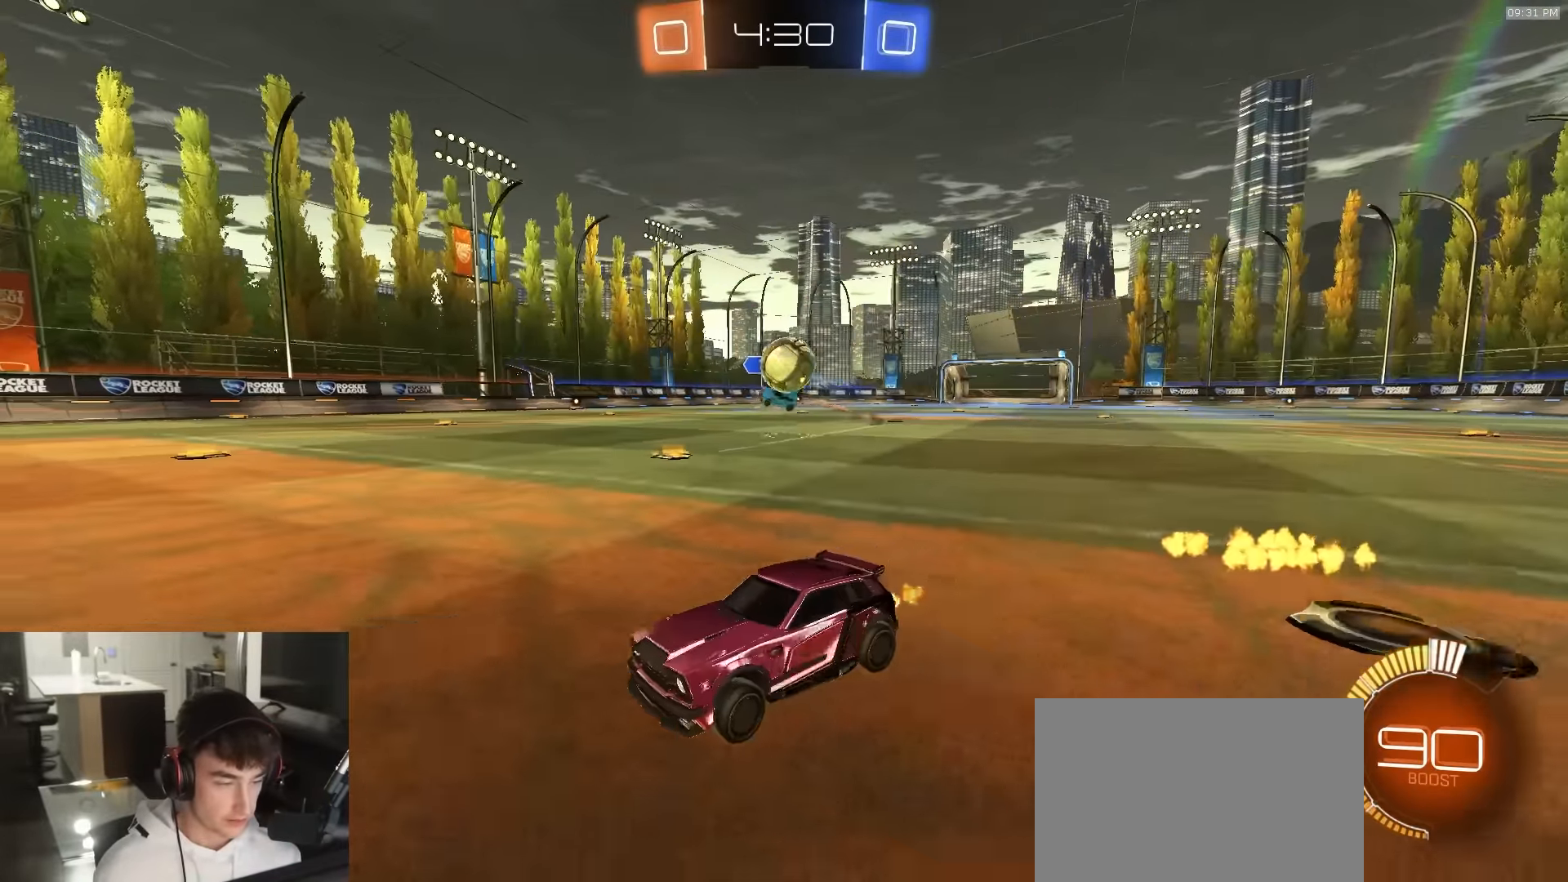
{"buttons": ["CROSS", "R2"], "left_stick": "down-left", "right_stick": "center", "events": [[166, "left_stick", "left"], [183, "L2", "down"], [250, "left_stick", "down-left"], [266, "CROSS", "down"], [350, "L2", "up"]]}
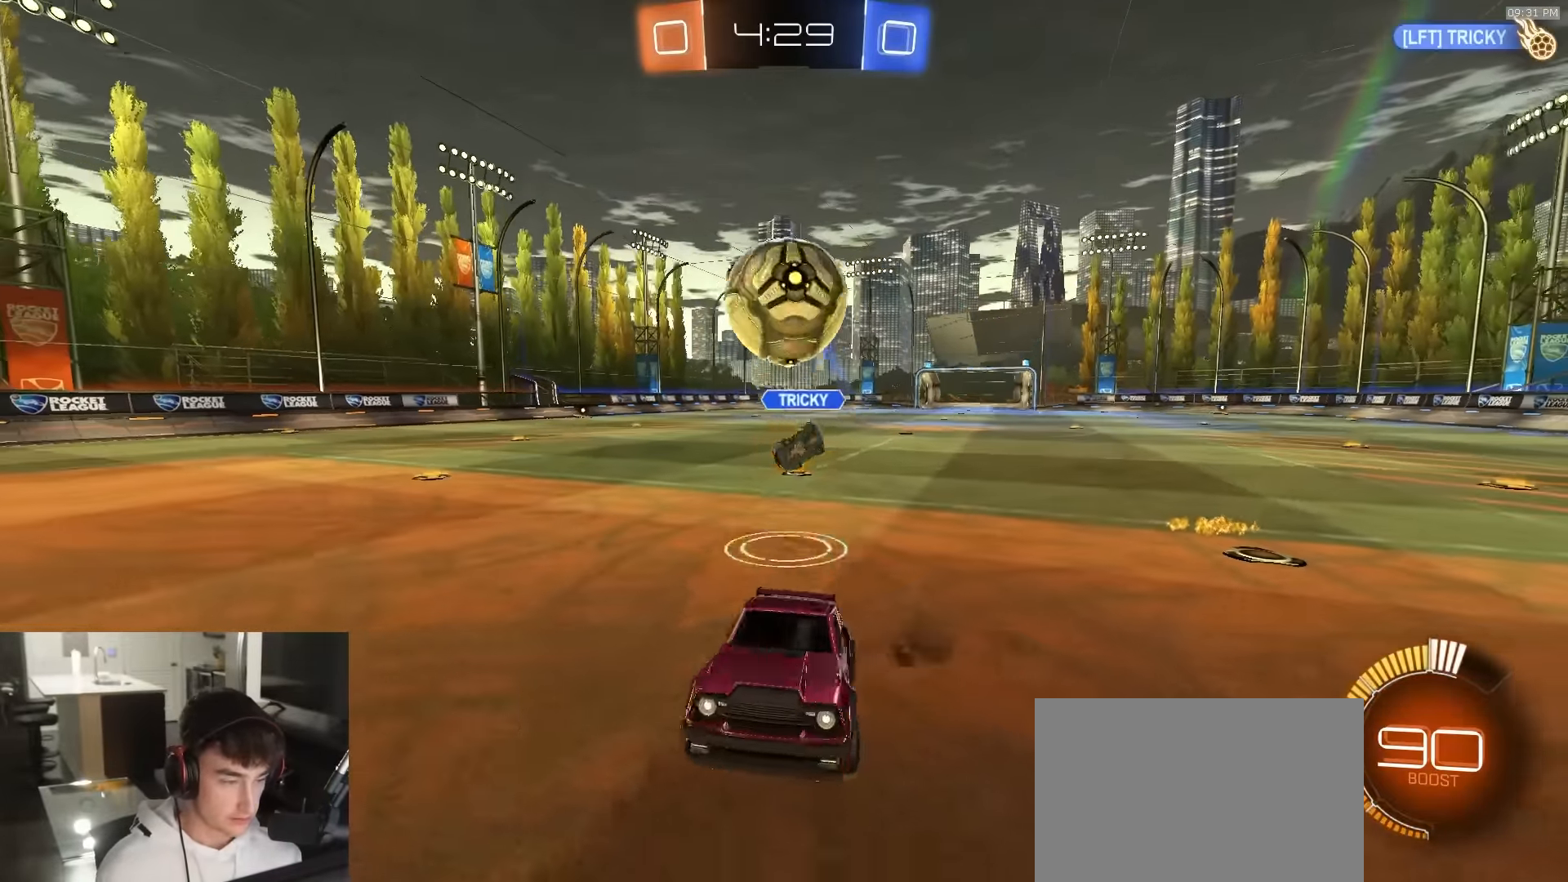
{"buttons": ["TRIANGLE", "R2"], "left_stick": "center", "right_stick": "center", "events": [[33, "CROSS", "up"], [33, "R1", "down"], [66, "left_stick", "down"], [183, "R1", "up"], [250, "left_stick", "center"], [500, "TRIANGLE", "down"]]}
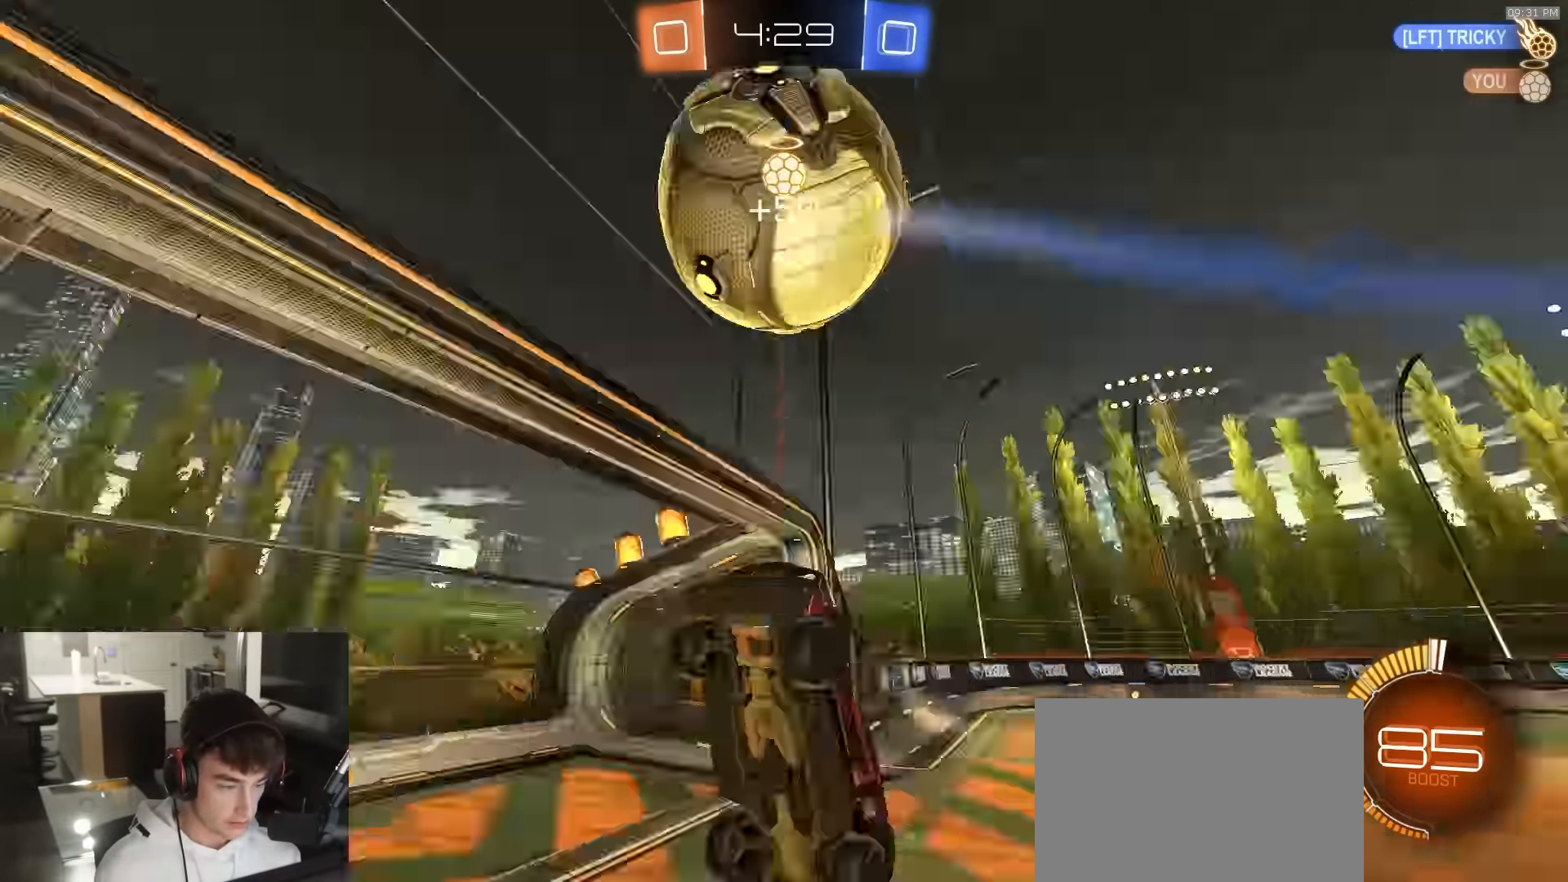
{"buttons": ["TRIANGLE", "R2"], "left_stick": "right", "right_stick": "center", "events": [[50, "left_stick", "right"], [83, "TRIANGLE", "up"], [200, "SQUARE", "down"], [366, "SQUARE", "up"], [483, "TRIANGLE", "down"]]}
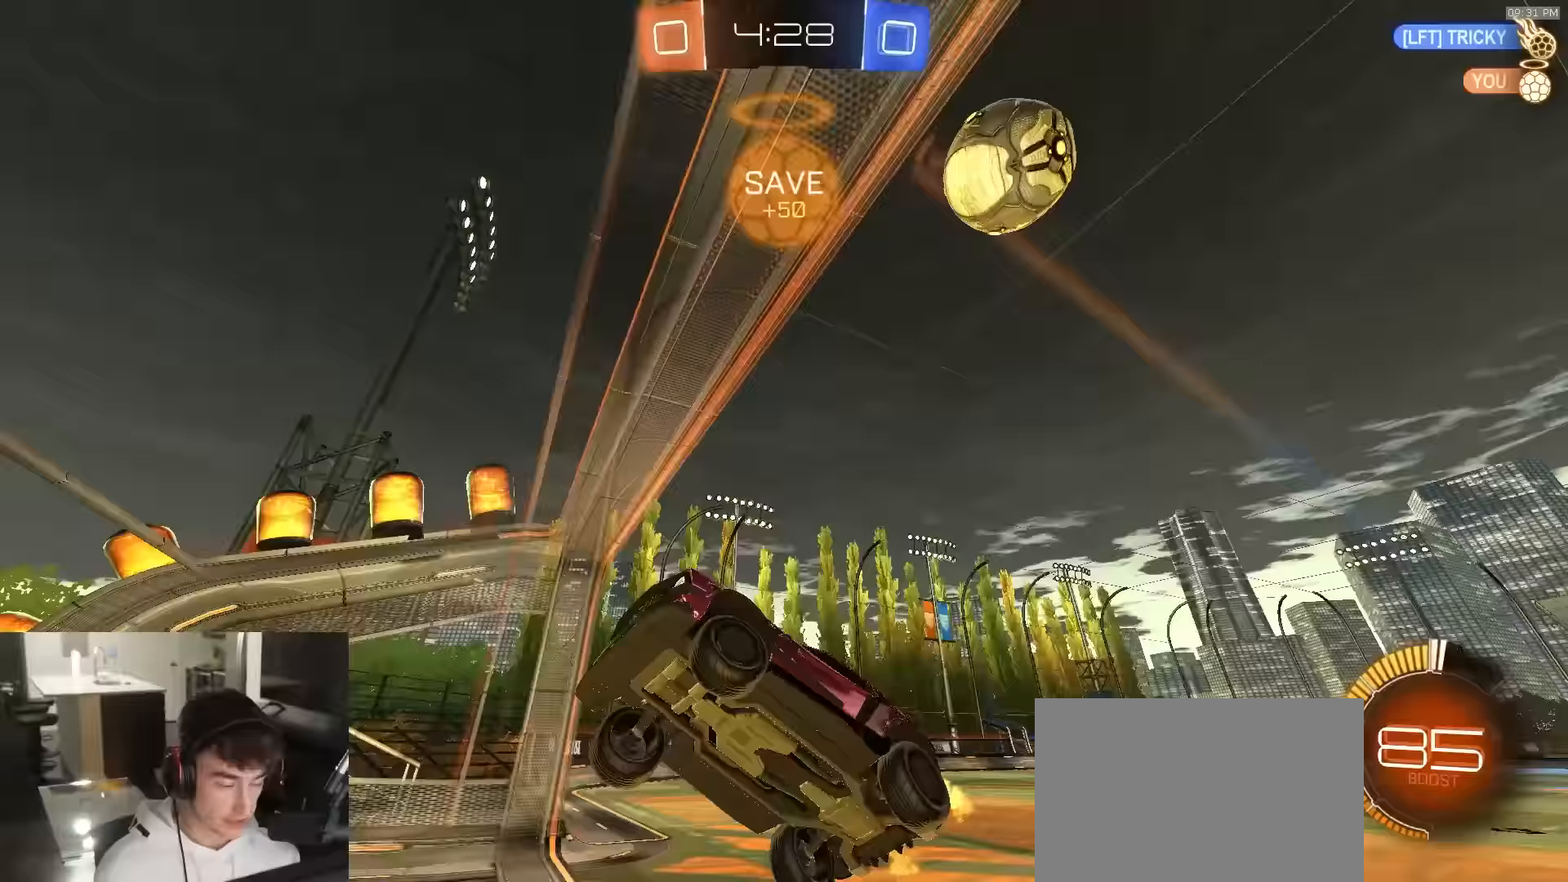
{"buttons": ["R1", "R2"], "left_stick": "down-right", "right_stick": "center", "events": [[50, "TRIANGLE", "up"], [233, "right_stick", "up"], [383, "left_stick", "center"], [400, "R1", "down"], [400, "right_stick", "center"], [466, "left_stick", "down-right"]]}
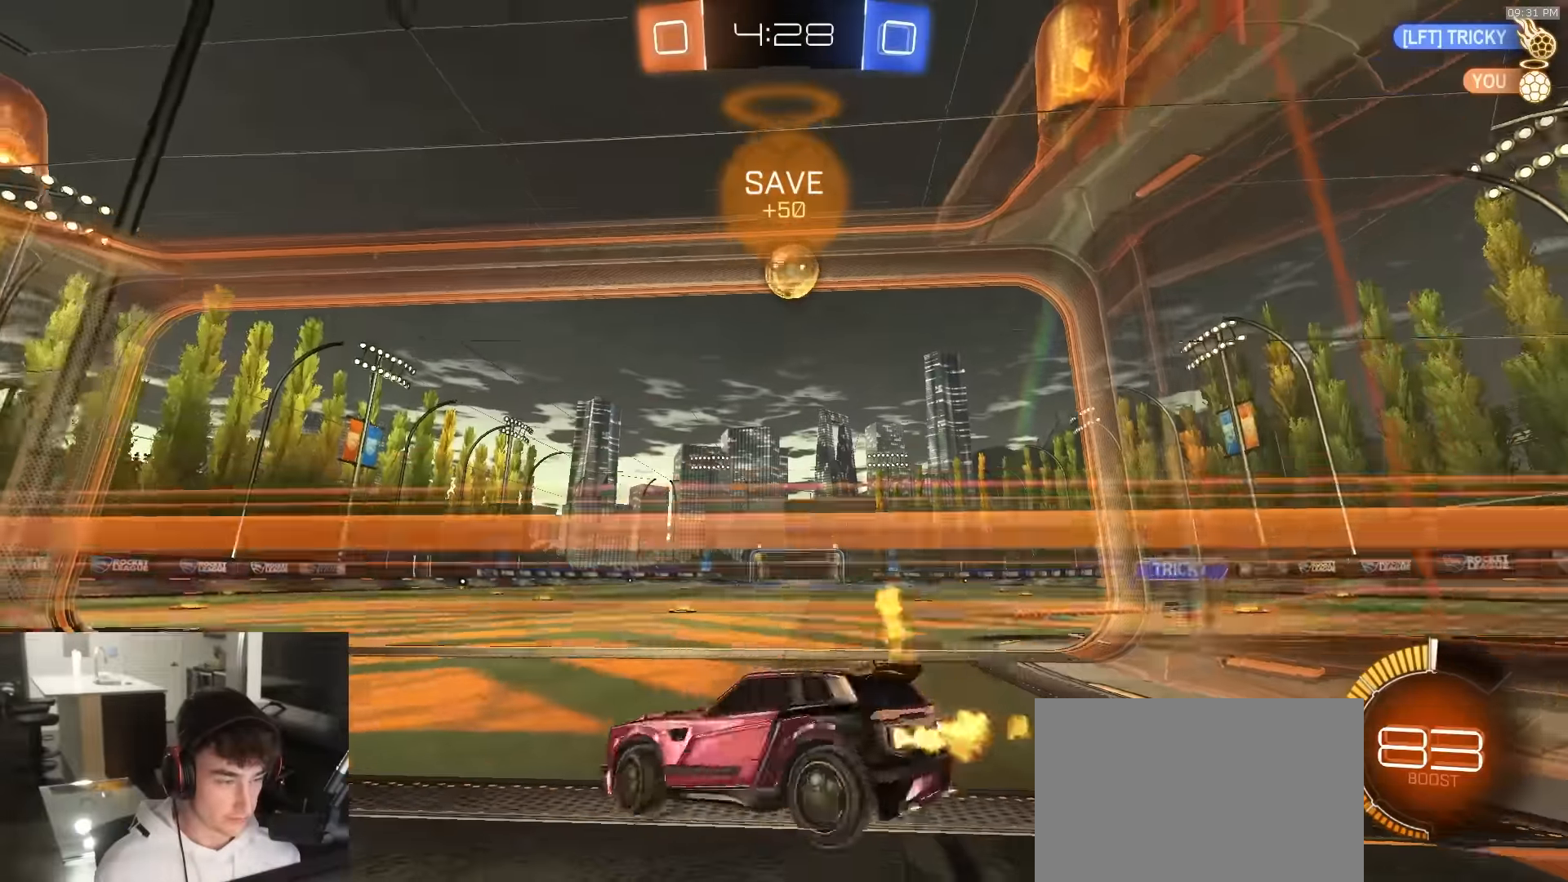
{"buttons": ["R1", "R2"], "left_stick": "center", "right_stick": "center", "events": [[133, "left_stick", "right"], [366, "left_stick", "center"]]}
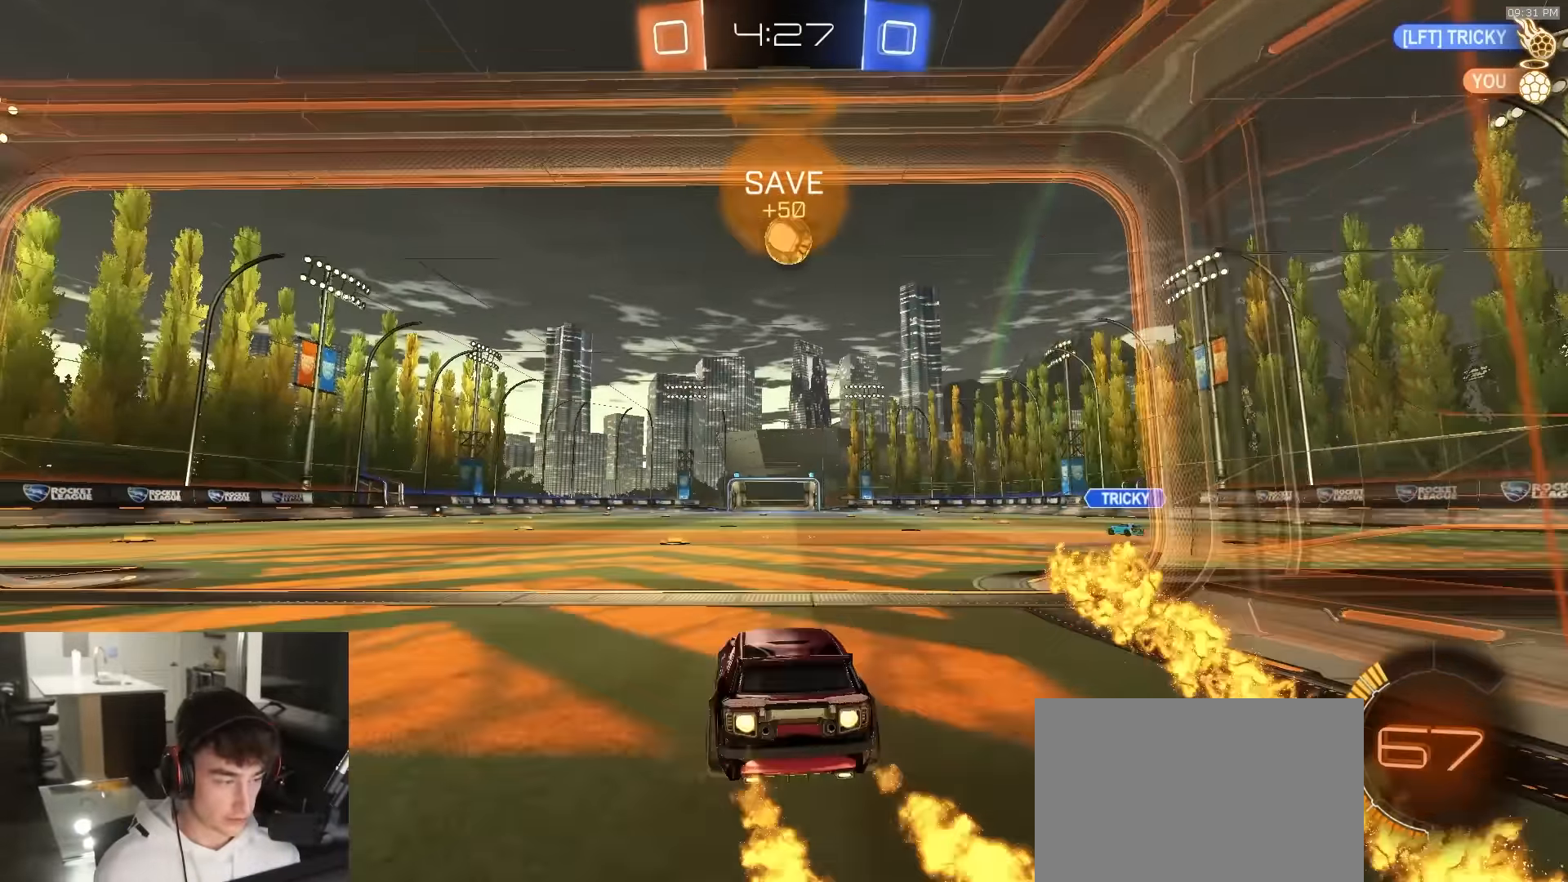
{"buttons": ["R2"], "left_stick": "left", "right_stick": "center", "events": [[100, "left_stick", "right"], [166, "left_stick", "center"], [400, "R1", "up"], [466, "left_stick", "left"]]}
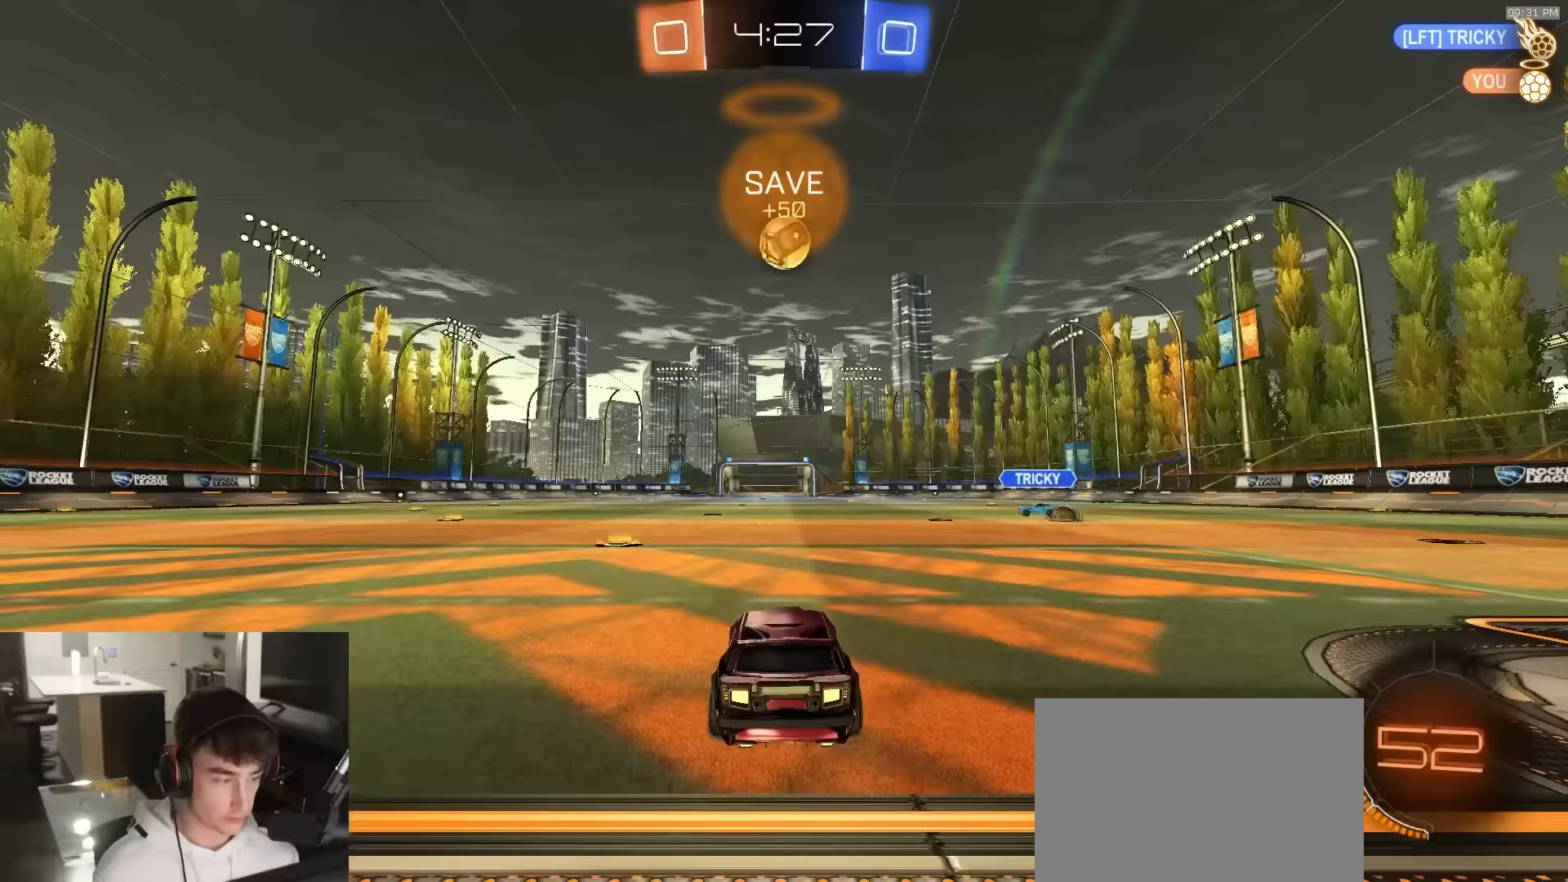
{"buttons": ["R2"], "left_stick": "left", "right_stick": "center", "events": []}
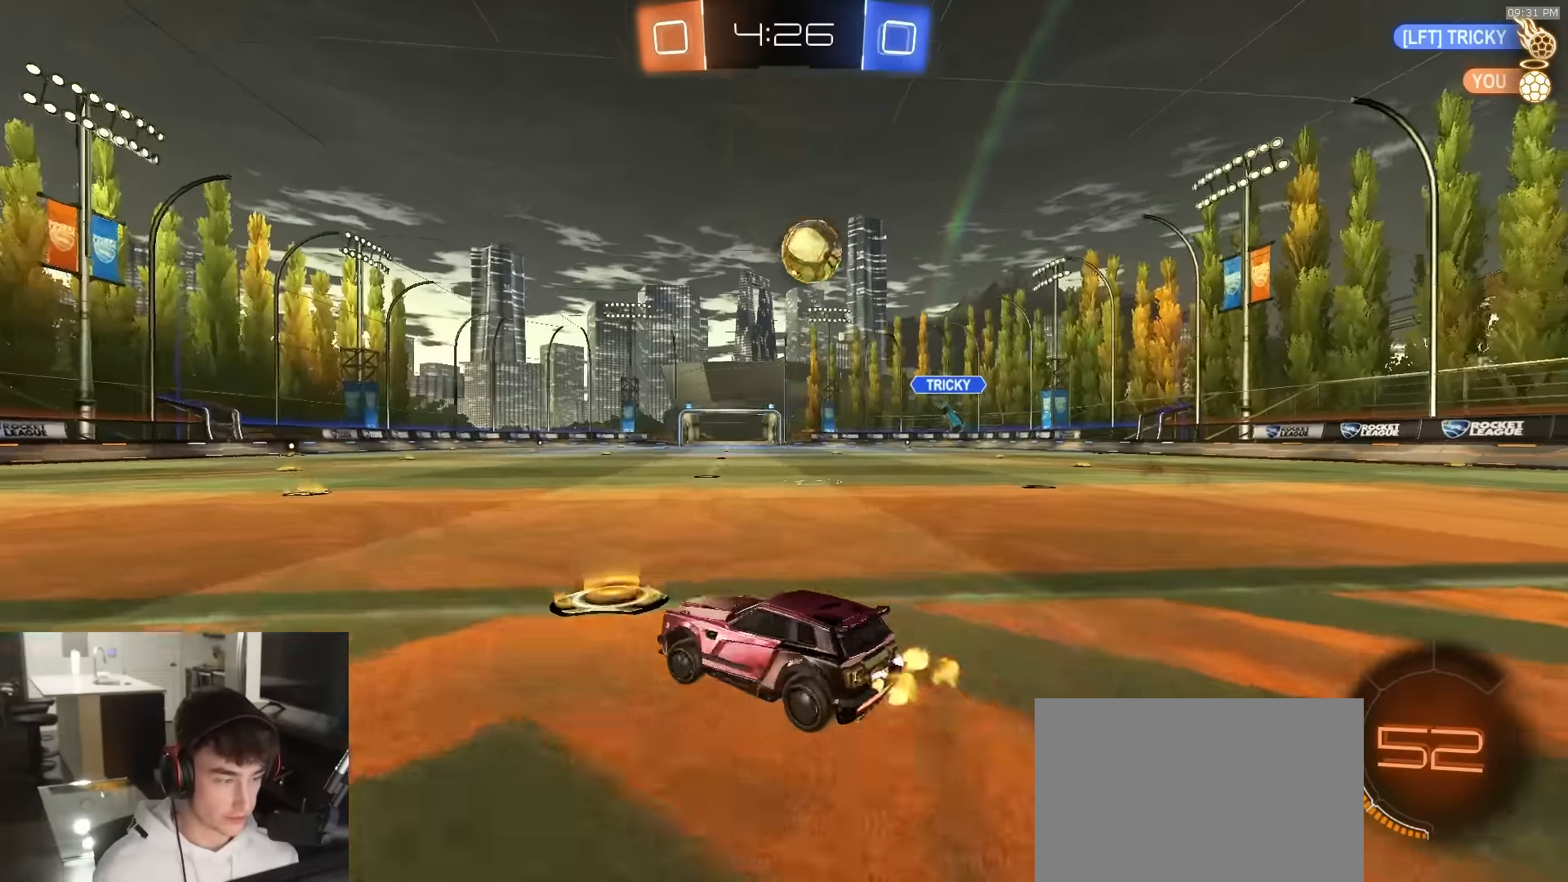
{"buttons": ["R2"], "left_stick": "right", "right_stick": "center", "events": [[217, "R2", "up"], [233, "left_stick", "right"], [317, "R2", "down"]]}
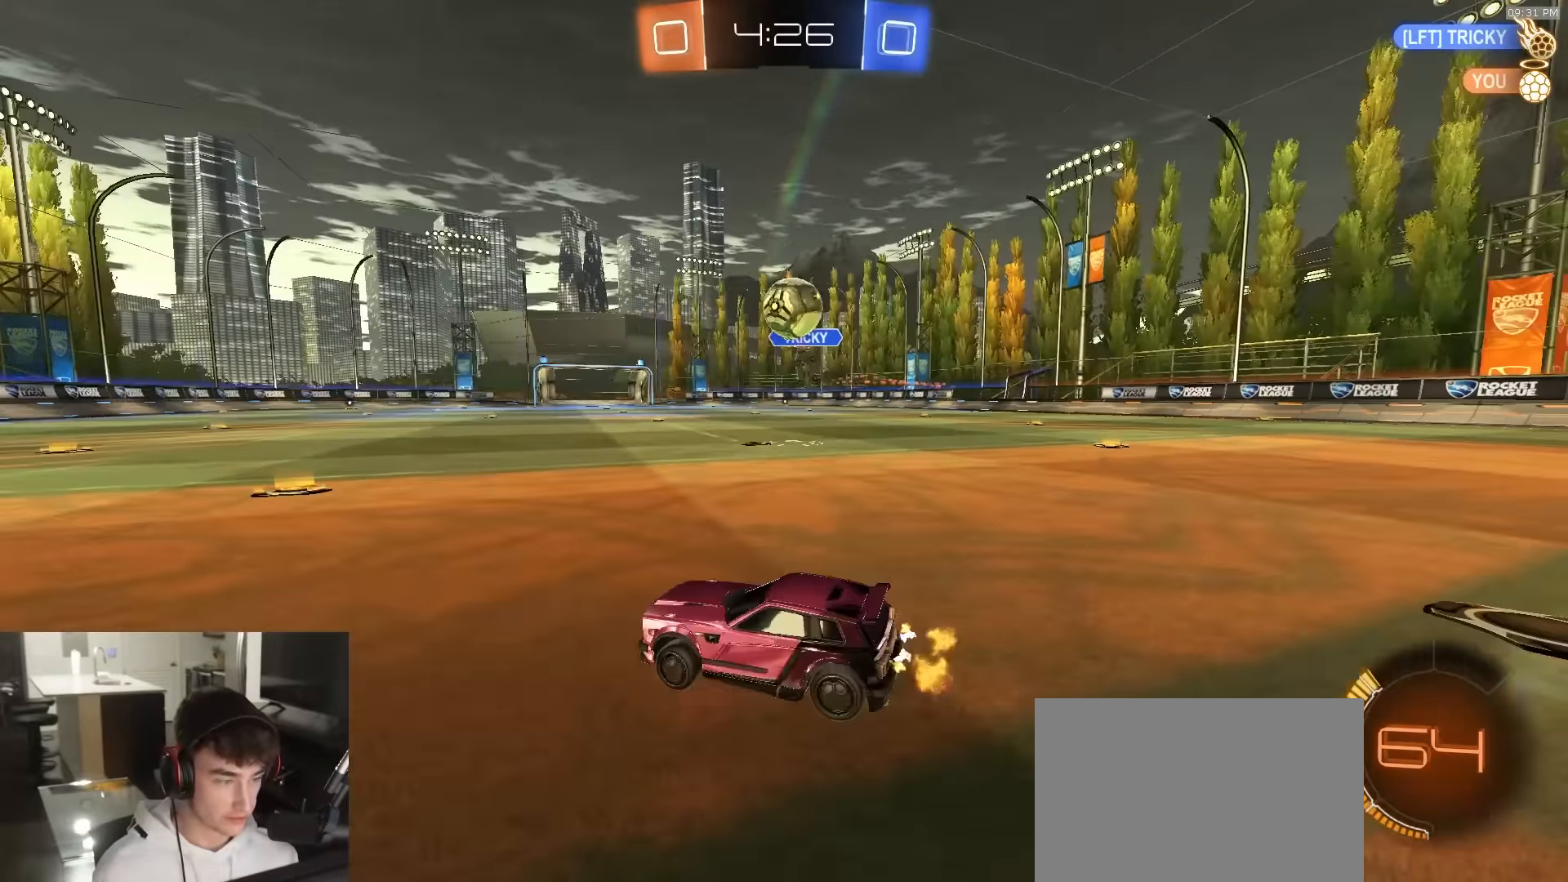
{"buttons": ["R1", "R2"], "left_stick": "center", "right_stick": "center", "events": [[50, "left_stick", "center"], [100, "left_stick", "left"], [267, "R1", "down"], [317, "TRIANGLE", "down"], [383, "TRIANGLE", "up"], [450, "left_stick", "center"]]}
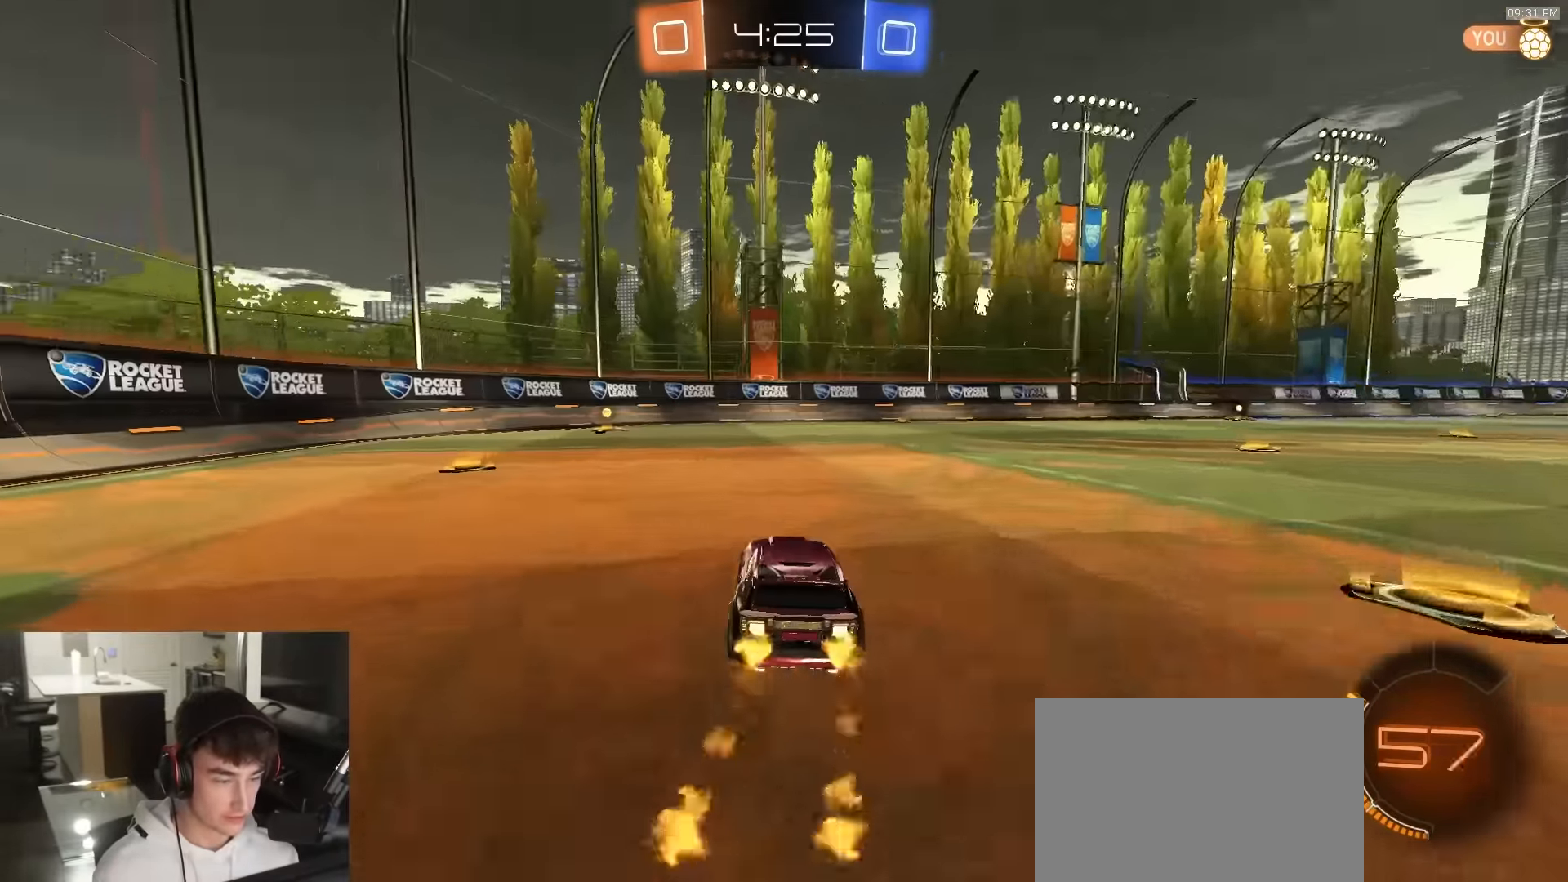
{"buttons": ["R1", "R2"], "left_stick": "right", "right_stick": "center", "events": [[17, "left_stick", "left"], [150, "TRIANGLE", "down"], [267, "TRIANGLE", "up"], [267, "left_stick", "center"], [383, "TRIANGLE", "down"], [467, "TRIANGLE", "up"], [467, "left_stick", "right"]]}
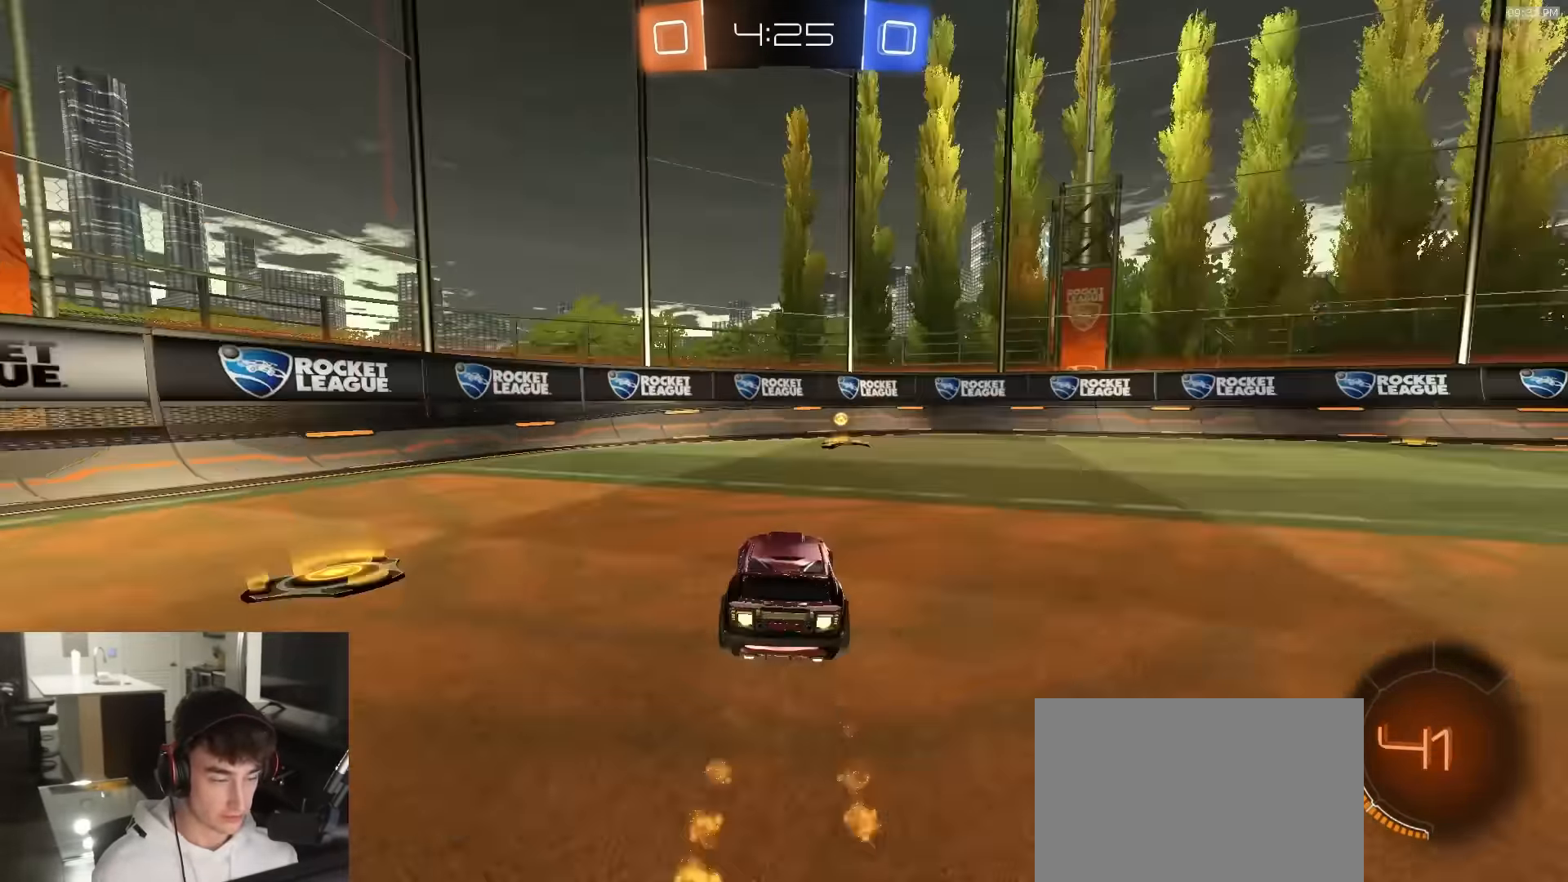
{"buttons": ["L2"], "left_stick": "center", "right_stick": "center", "events": [[67, "left_stick", "center"], [83, "TRIANGLE", "down"], [183, "TRIANGLE", "up"], [217, "R1", "up"], [233, "left_stick", "right"], [350, "left_stick", "left"], [400, "R2", "up"], [433, "L2", "down"], [483, "left_stick", "center"]]}
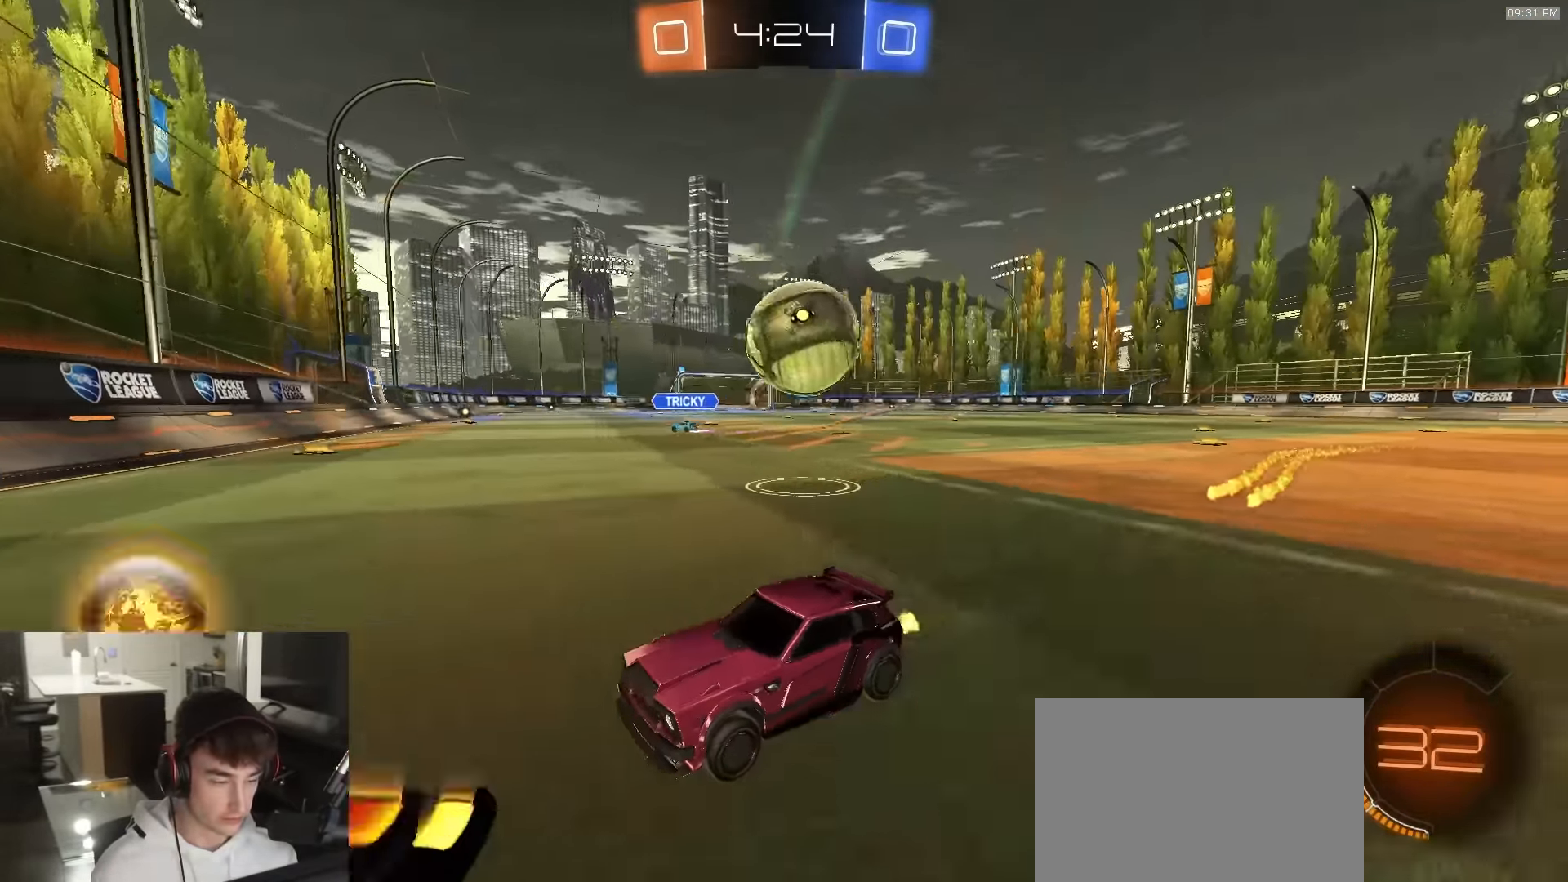
{"buttons": ["R2"], "left_stick": "center", "right_stick": "center", "events": [[17, "left_stick", "right"], [67, "L2", "up"], [150, "L2", "down"], [233, "left_stick", "center"], [283, "L2", "up"], [317, "R2", "down"]]}
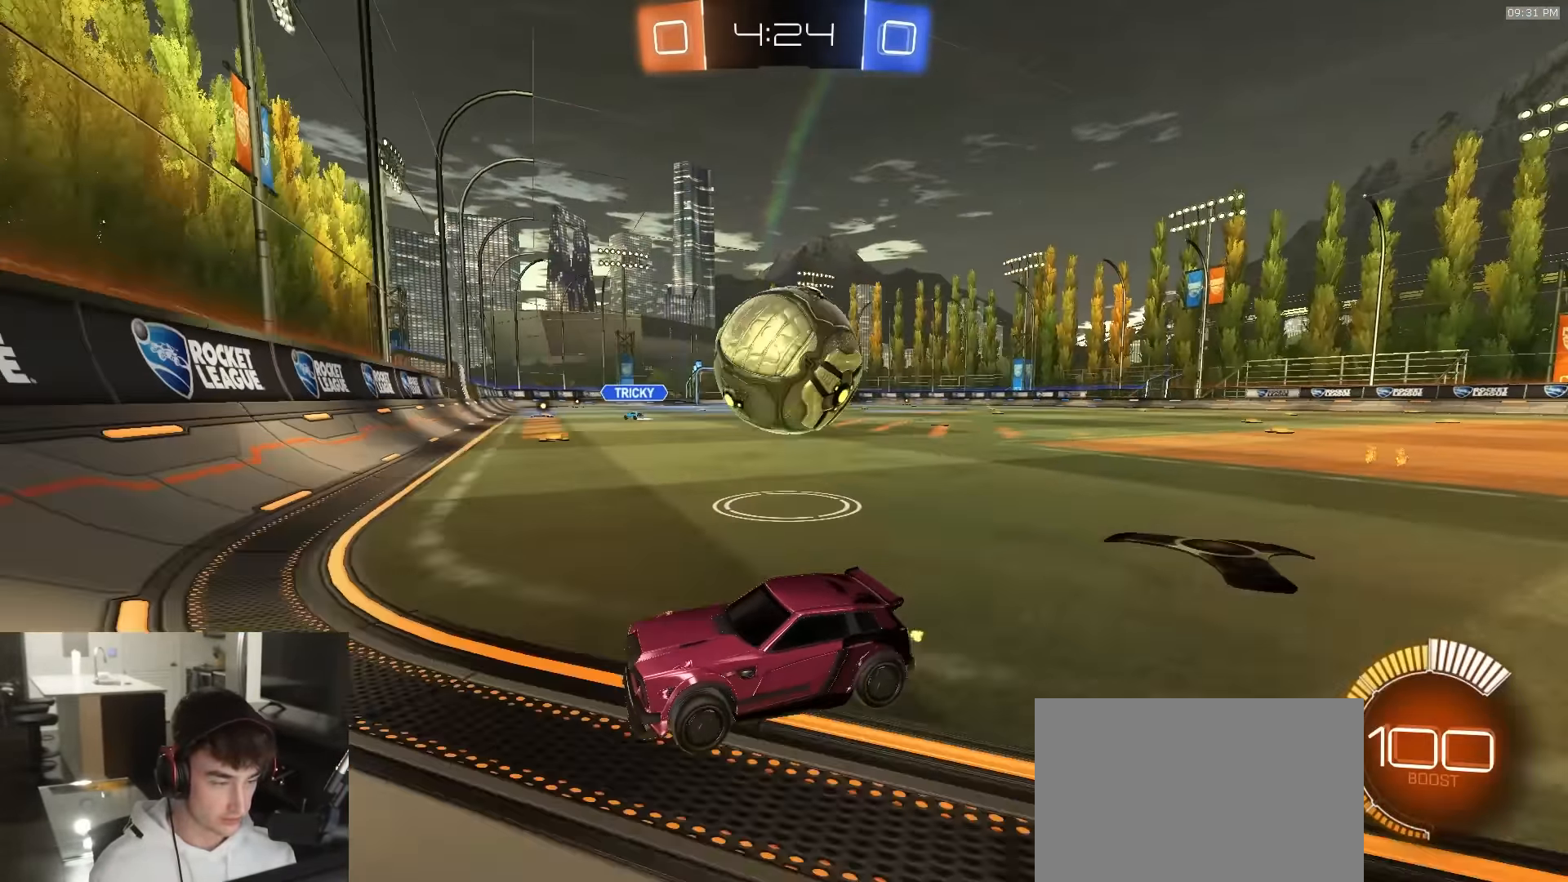
{"buttons": ["R2"], "left_stick": "center", "right_stick": "center", "events": [[50, "left_stick", "right"], [150, "left_stick", "center"], [300, "L2", "down"], [350, "R2", "up"], [400, "R2", "down"], [433, "L2", "up"]]}
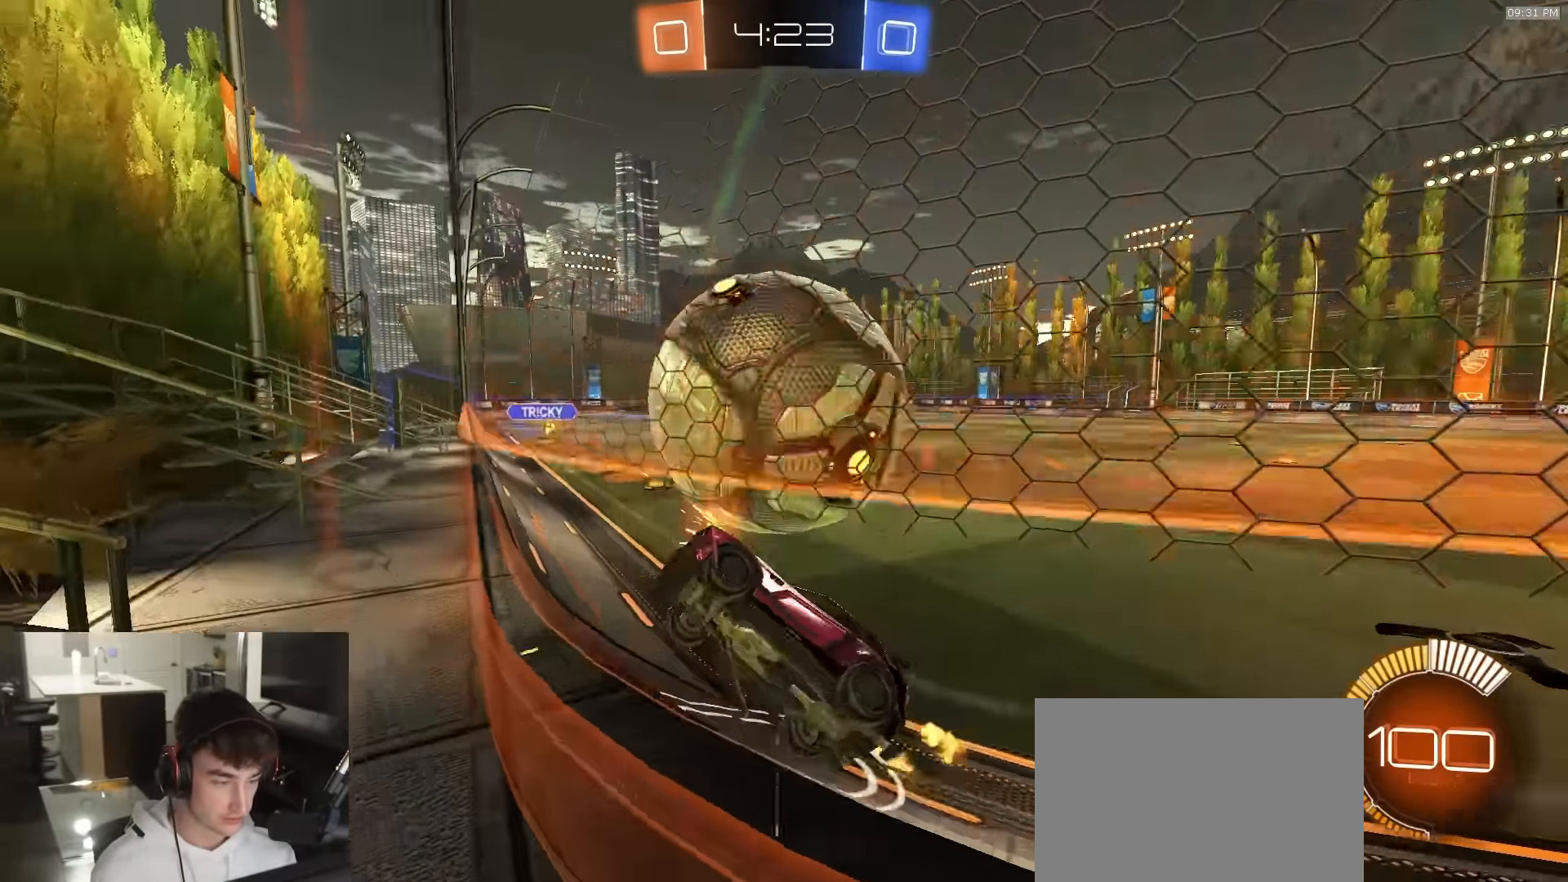
{"buttons": ["L2", "R2"], "left_stick": "center", "right_stick": "center", "events": [[133, "left_stick", "right"], [250, "left_stick", "center"], [483, "L2", "down"]]}
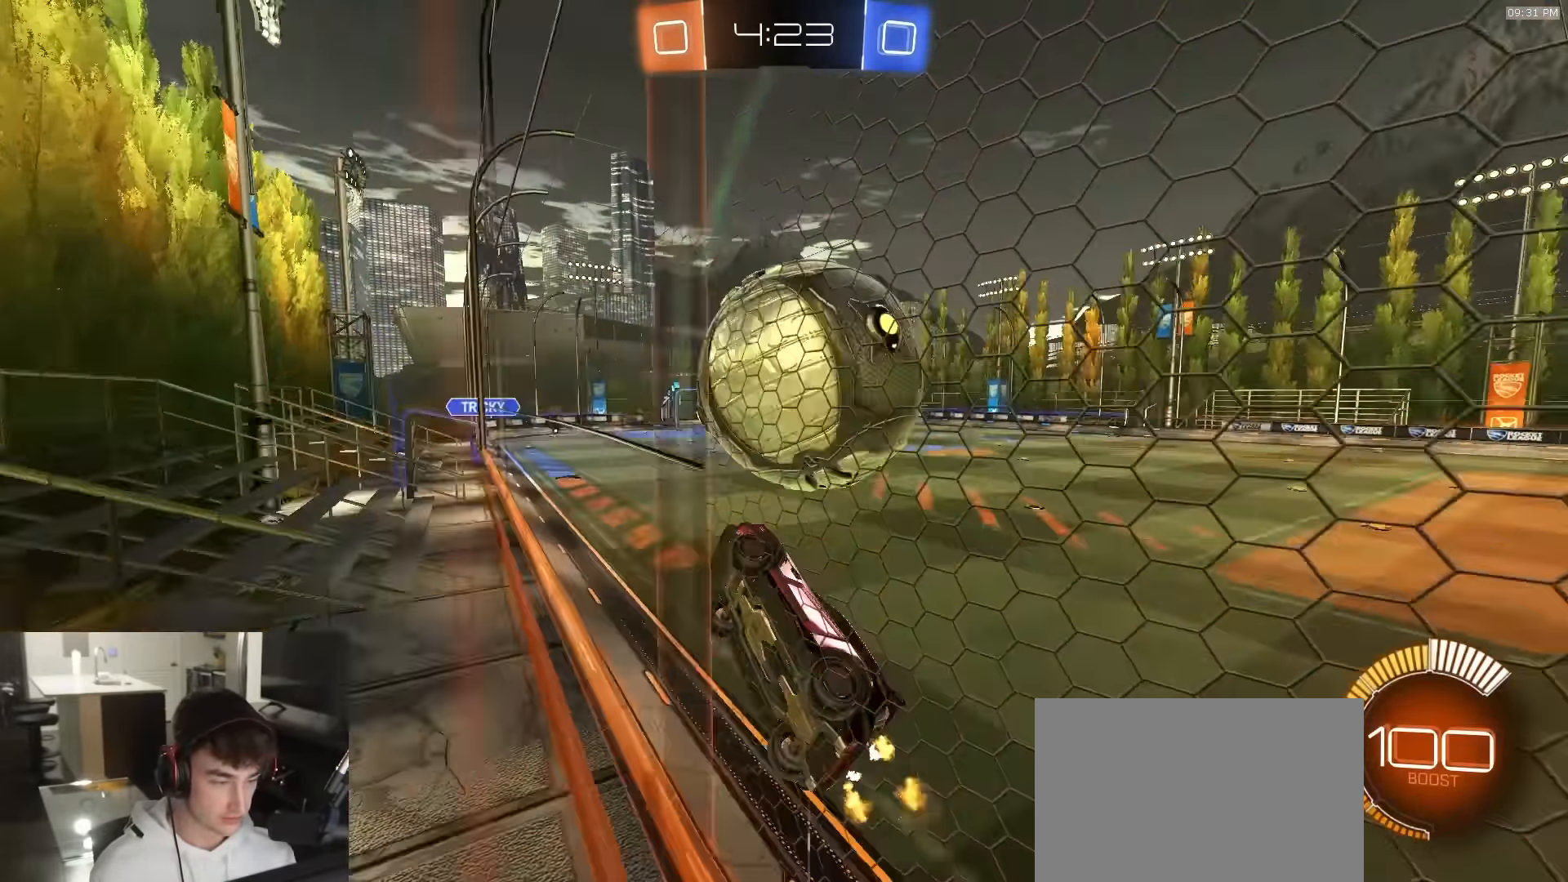
{"buttons": ["R2"], "left_stick": "right", "right_stick": "center", "events": [[17, "R2", "up"], [100, "L2", "up"], [100, "R2", "down"], [167, "left_stick", "right"], [283, "L2", "down"], [300, "R2", "up"], [350, "R2", "down"], [400, "L2", "up"]]}
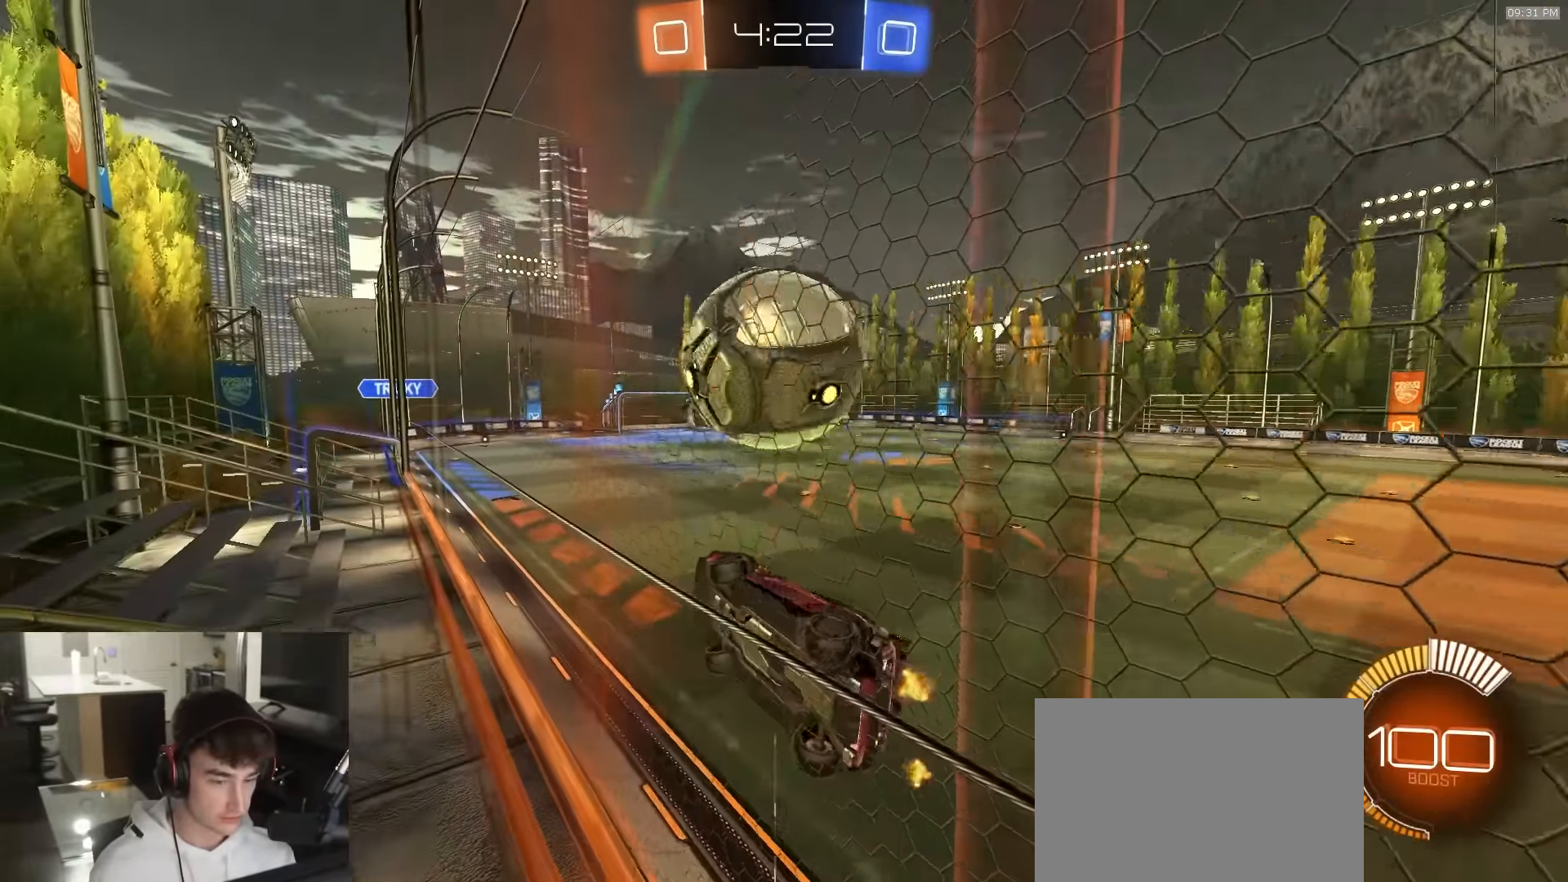
{"buttons": ["CROSS", "R2"], "left_stick": "right", "right_stick": "center", "events": [[117, "left_stick", "center"], [400, "left_stick", "right"], [500, "CROSS", "down"]]}
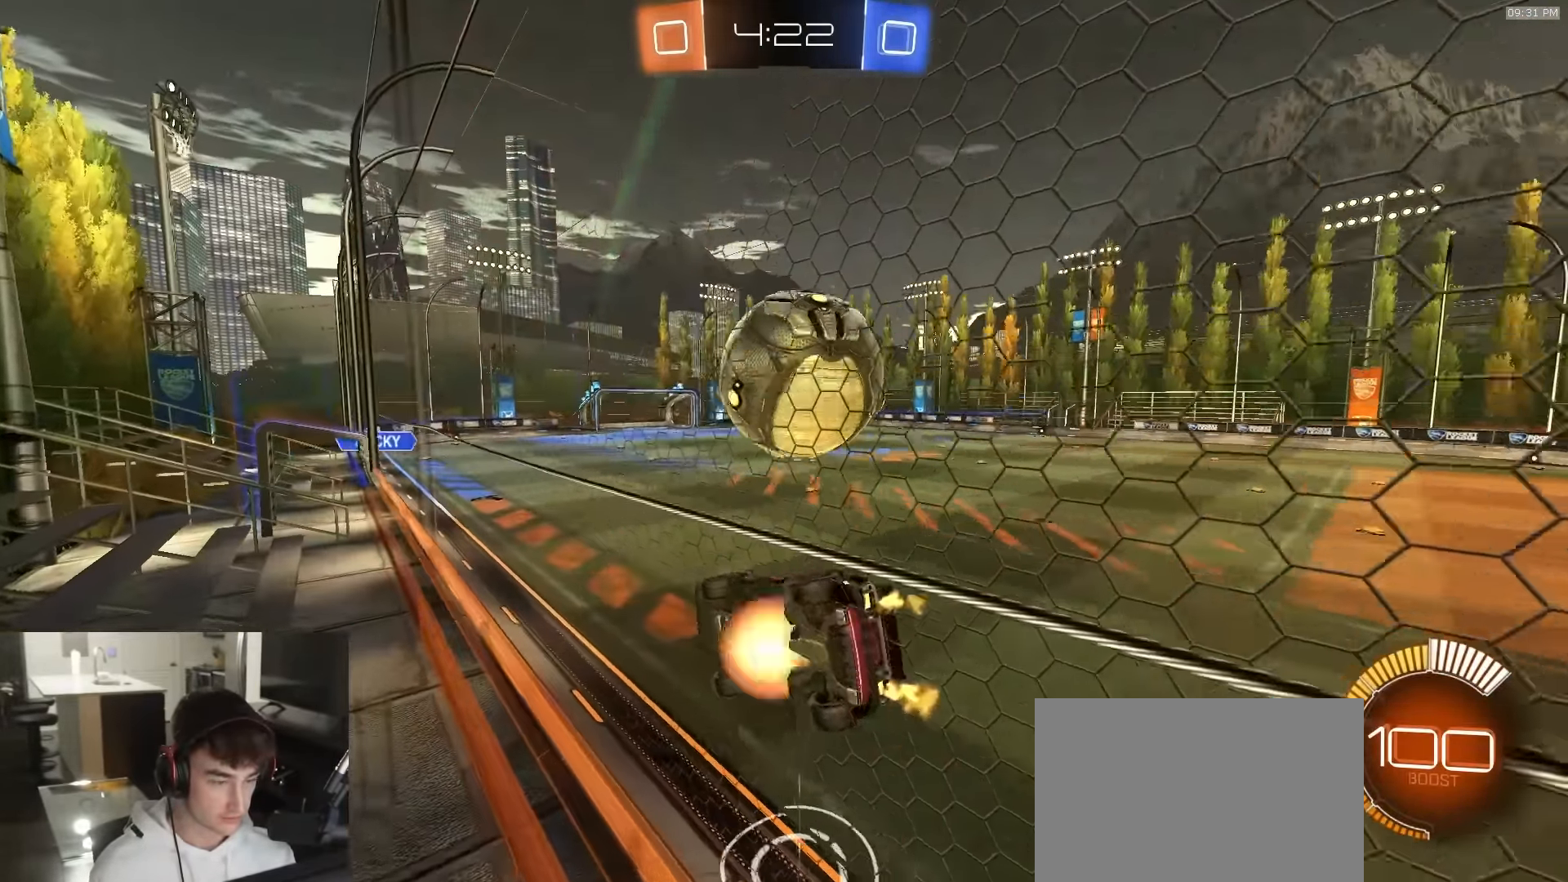
{"buttons": [], "left_stick": "down", "right_stick": "center", "events": [[33, "R2", "up"], [50, "L1", "down"], [50, "left_stick", "down-left"], [100, "CROSS", "up"], [250, "L1", "up"], [250, "TRIANGLE", "down"], [283, "left_stick", "center"], [317, "TRIANGLE", "up"], [467, "left_stick", "down"]]}
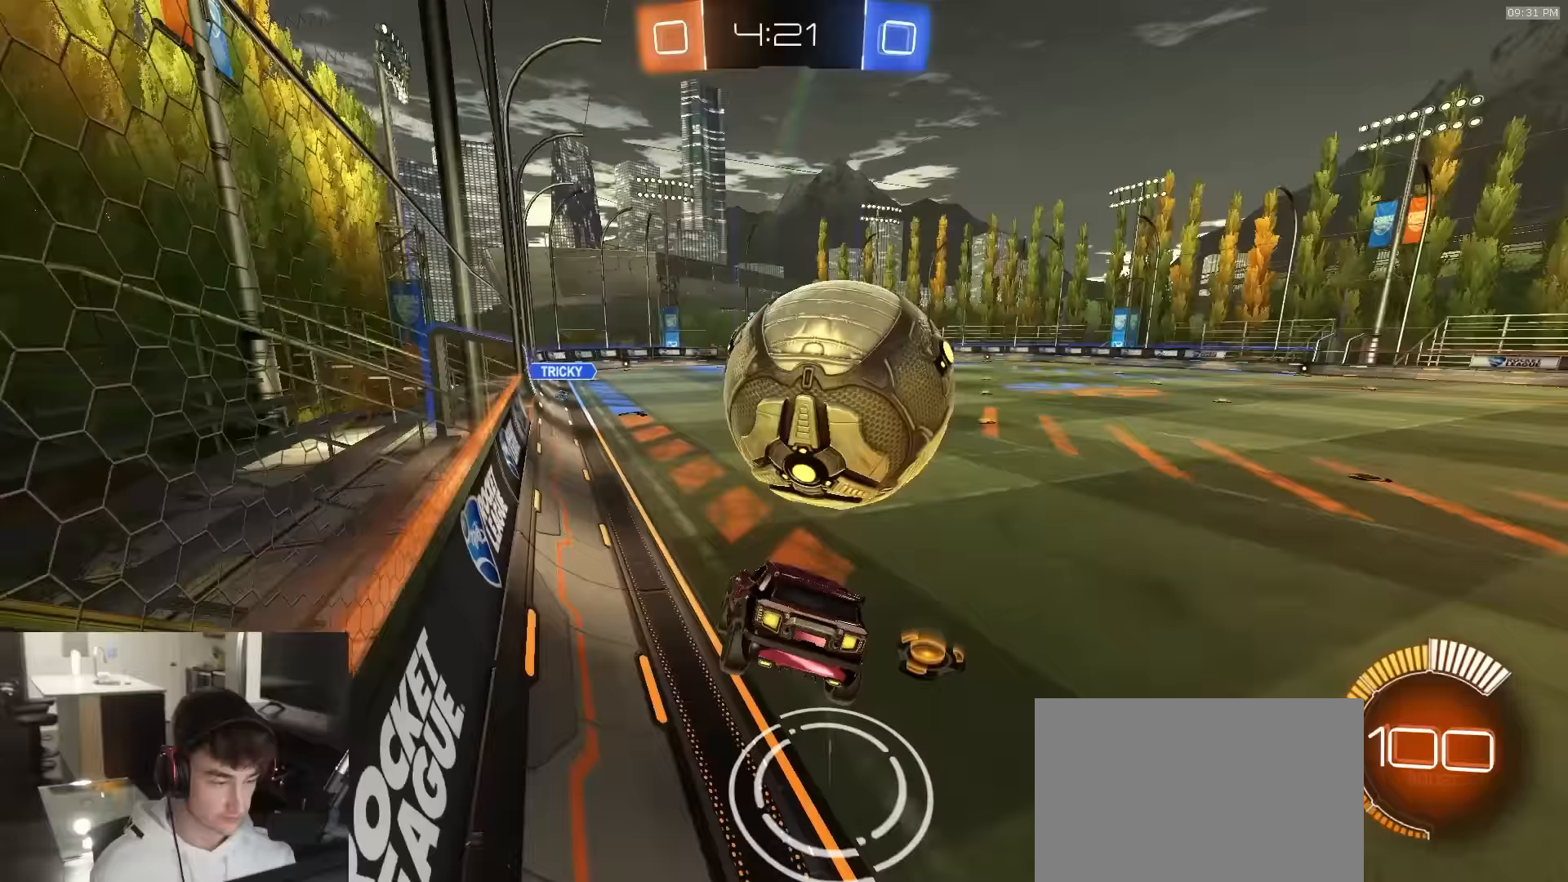
{"buttons": ["R1", "R2"], "left_stick": "center", "right_stick": "center", "events": [[100, "left_stick", "center"], [183, "R2", "down"], [317, "R1", "down"]]}
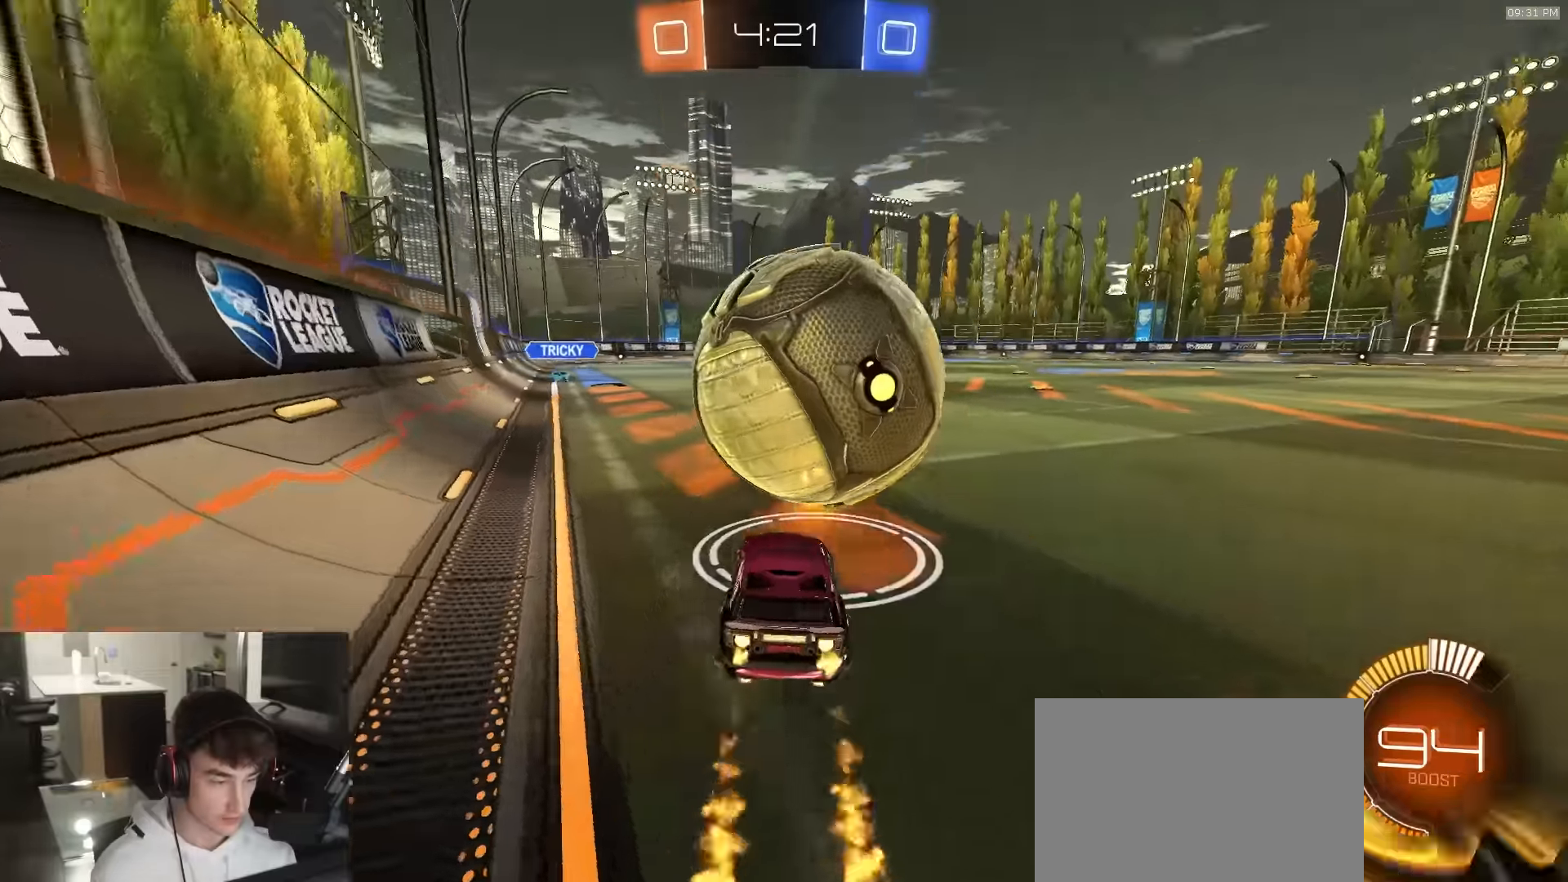
{"buttons": ["R2"], "left_stick": "center", "right_stick": "center", "events": [[33, "left_stick", "right"], [117, "left_stick", "center"], [417, "R1", "up"]]}
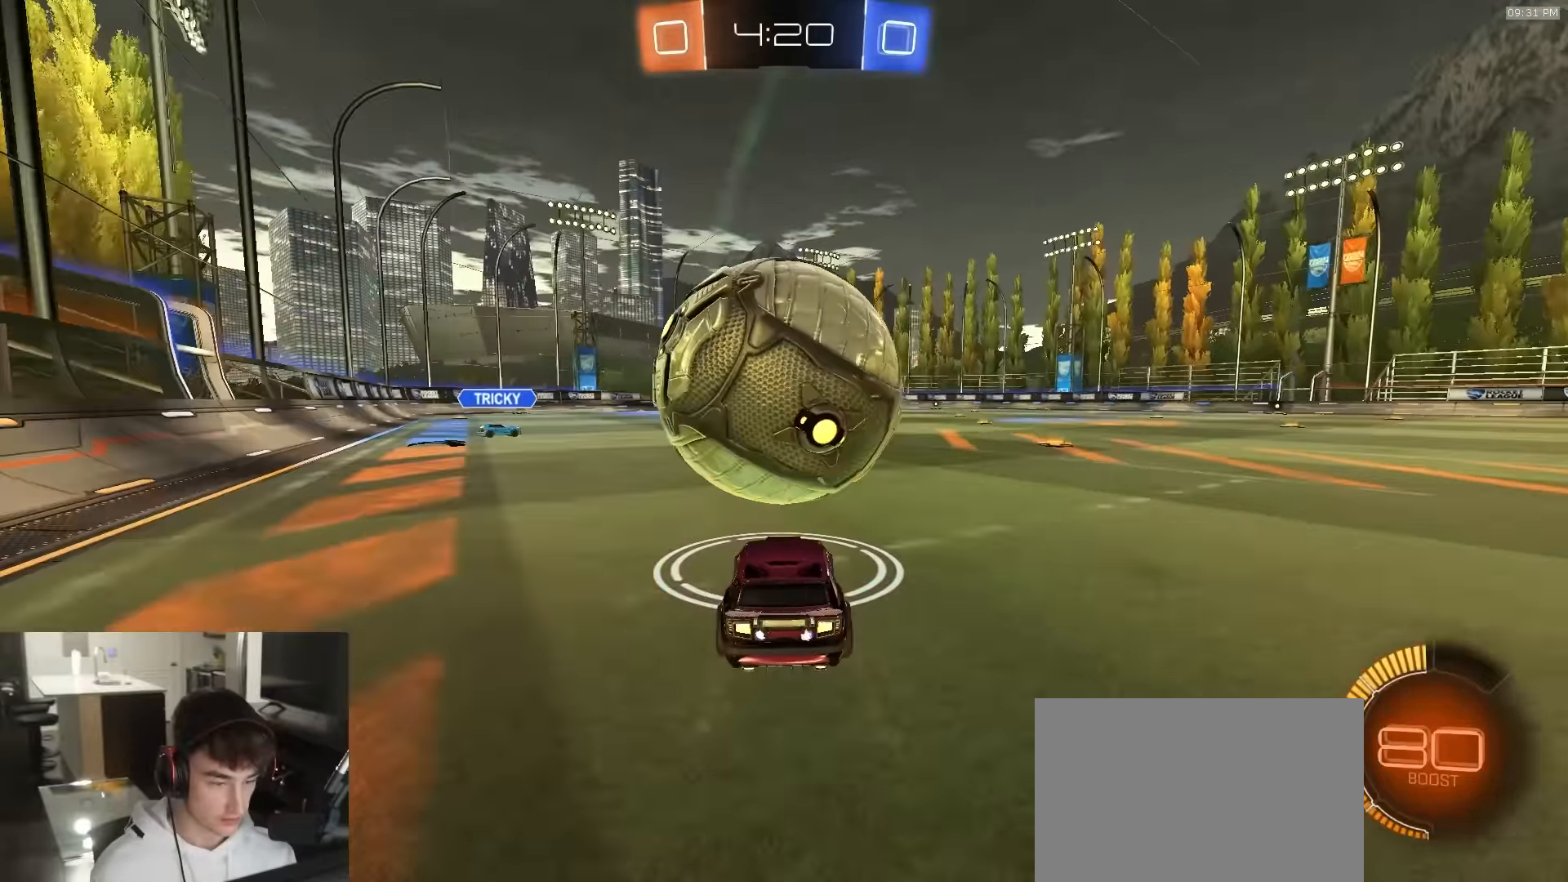
{"buttons": [], "left_stick": "center", "right_stick": "center", "events": [[33, "R1", "down"], [300, "R1", "up"], [483, "R2", "up"]]}
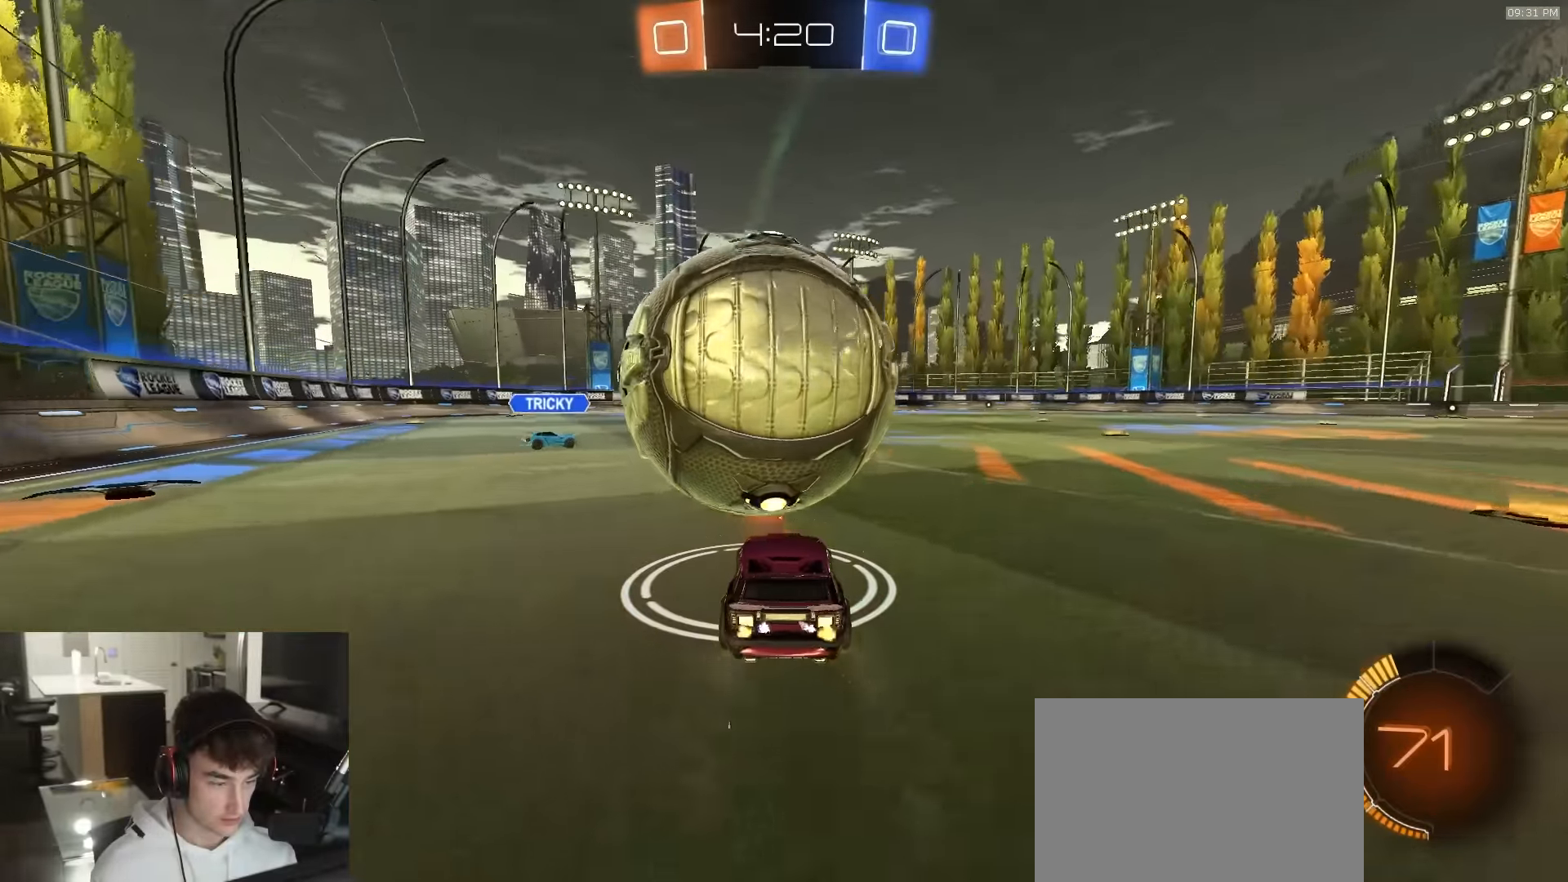
{"buttons": ["L2"], "left_stick": "down-right", "right_stick": "center", "events": [[133, "R2", "down"], [300, "R2", "up"], [317, "L2", "down"], [317, "left_stick", "right"], [450, "left_stick", "down-right"]]}
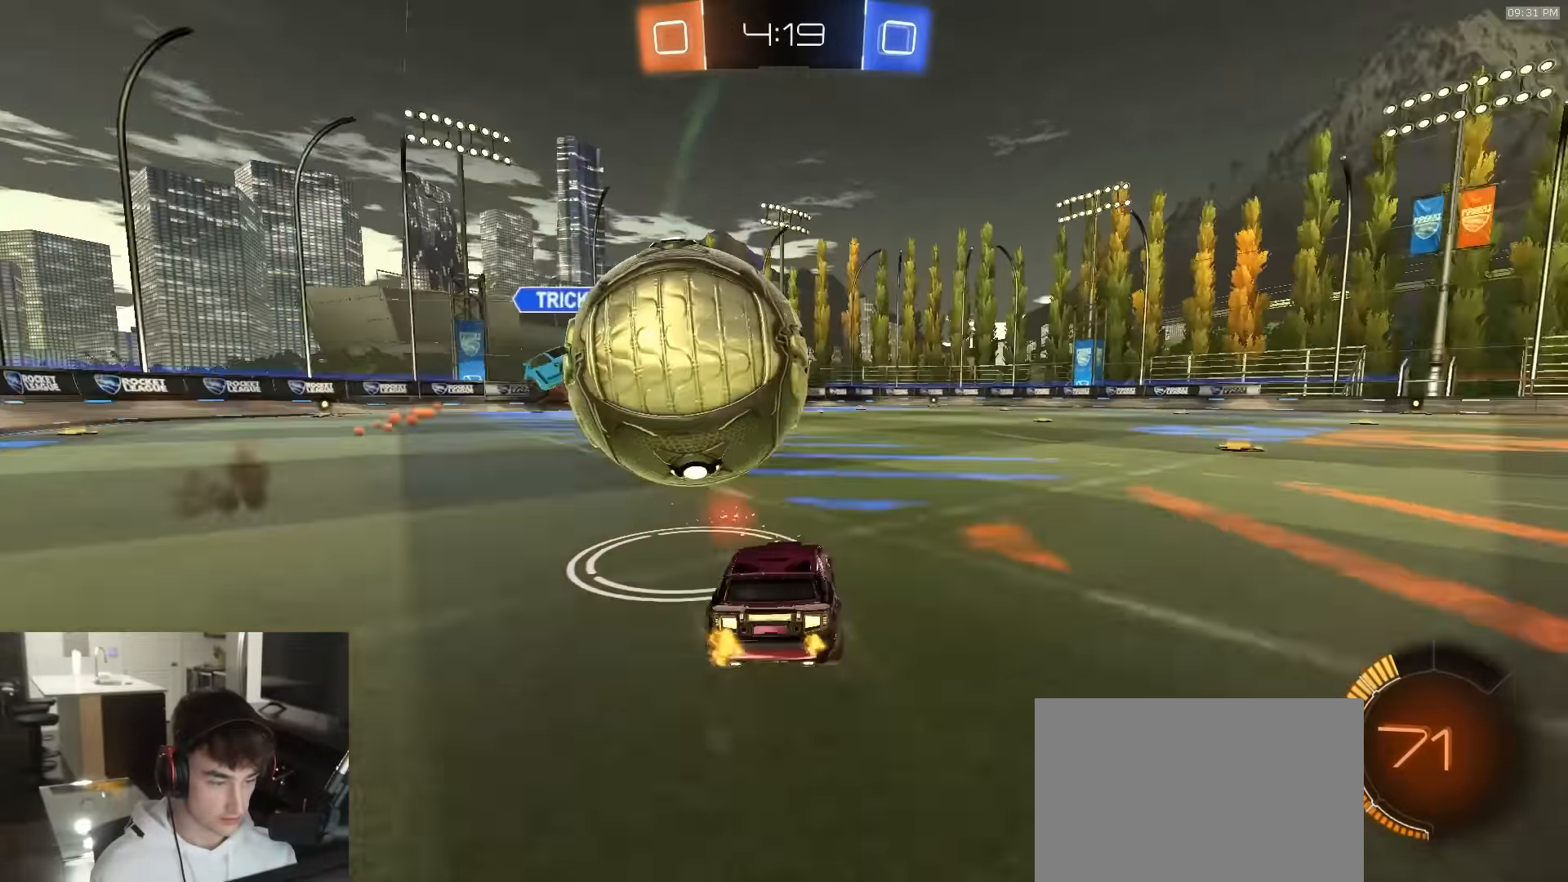
{"buttons": ["R2"], "left_stick": "down-right", "right_stick": "center", "events": [[50, "R2", "down"], [83, "L2", "up"], [433, "TRIANGLE", "down"], [500, "TRIANGLE", "up"]]}
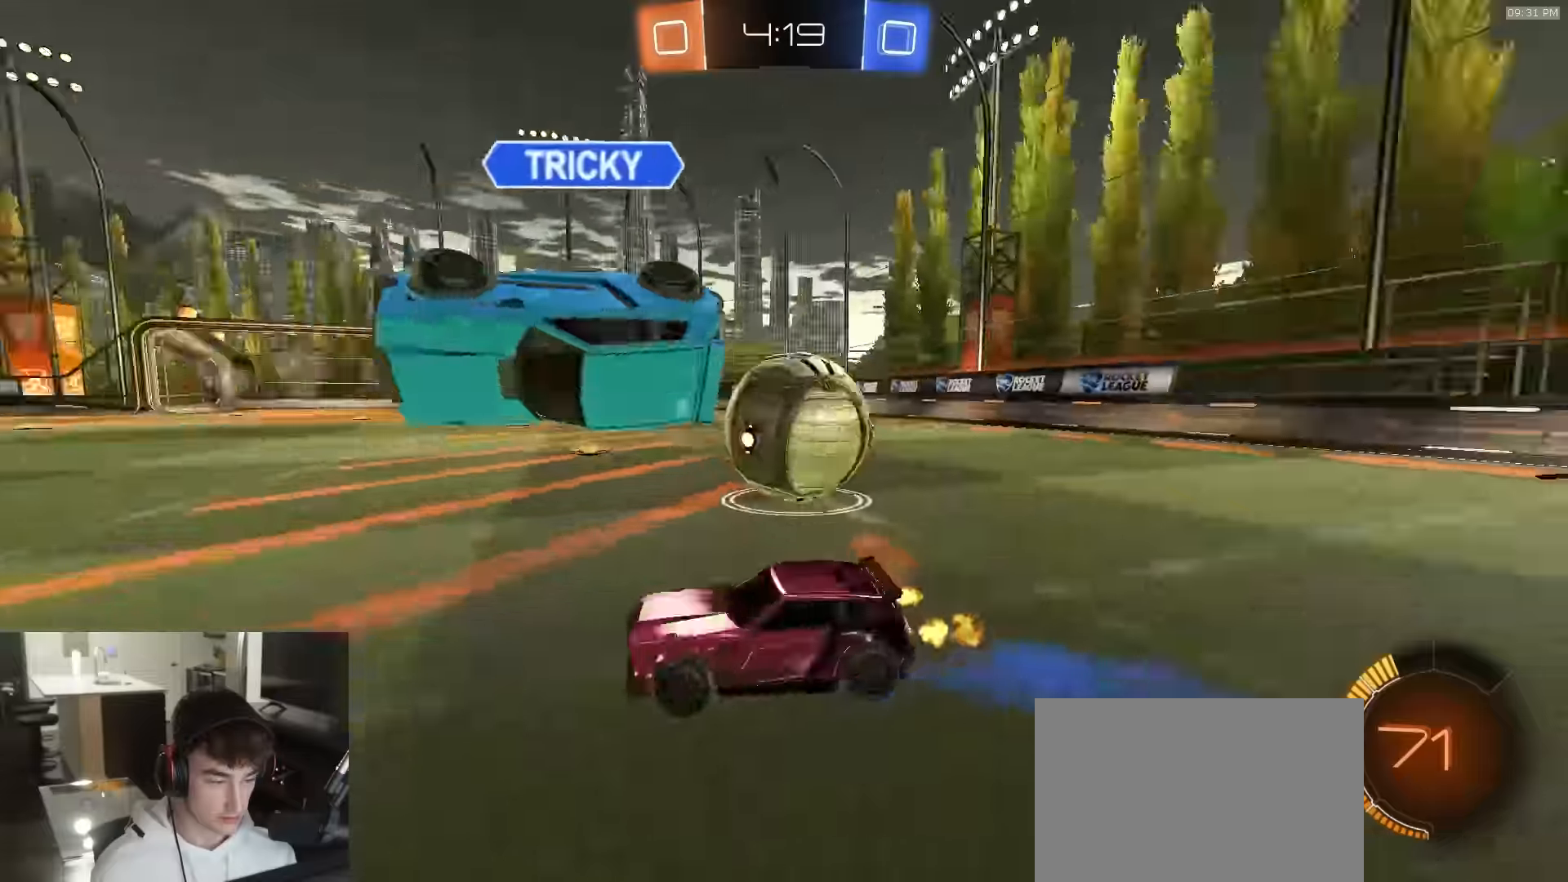
{"buttons": ["R1", "R2"], "left_stick": "right", "right_stick": "center", "events": [[50, "R1", "down"], [67, "TRIANGLE", "down"], [167, "TRIANGLE", "up"], [200, "left_stick", "left"], [250, "R1", "up"], [400, "R1", "down"], [433, "left_stick", "right"]]}
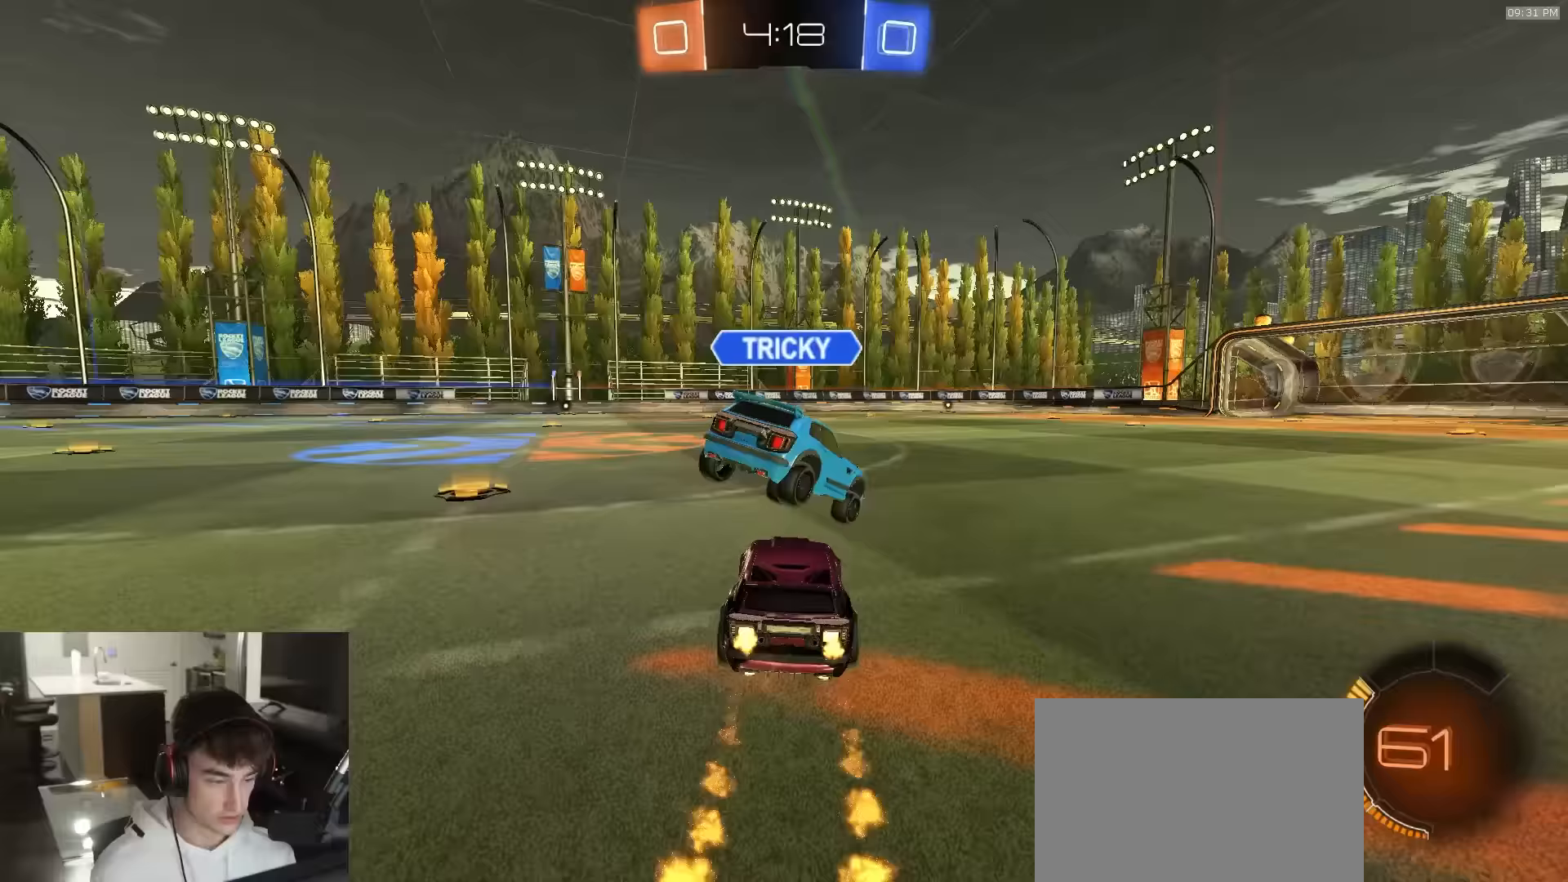
{"buttons": ["R2"], "left_stick": "left", "right_stick": "center", "events": [[183, "R1", "up"], [267, "left_stick", "down-right"], [283, "R2", "up"], [450, "R2", "down"], [483, "left_stick", "left"]]}
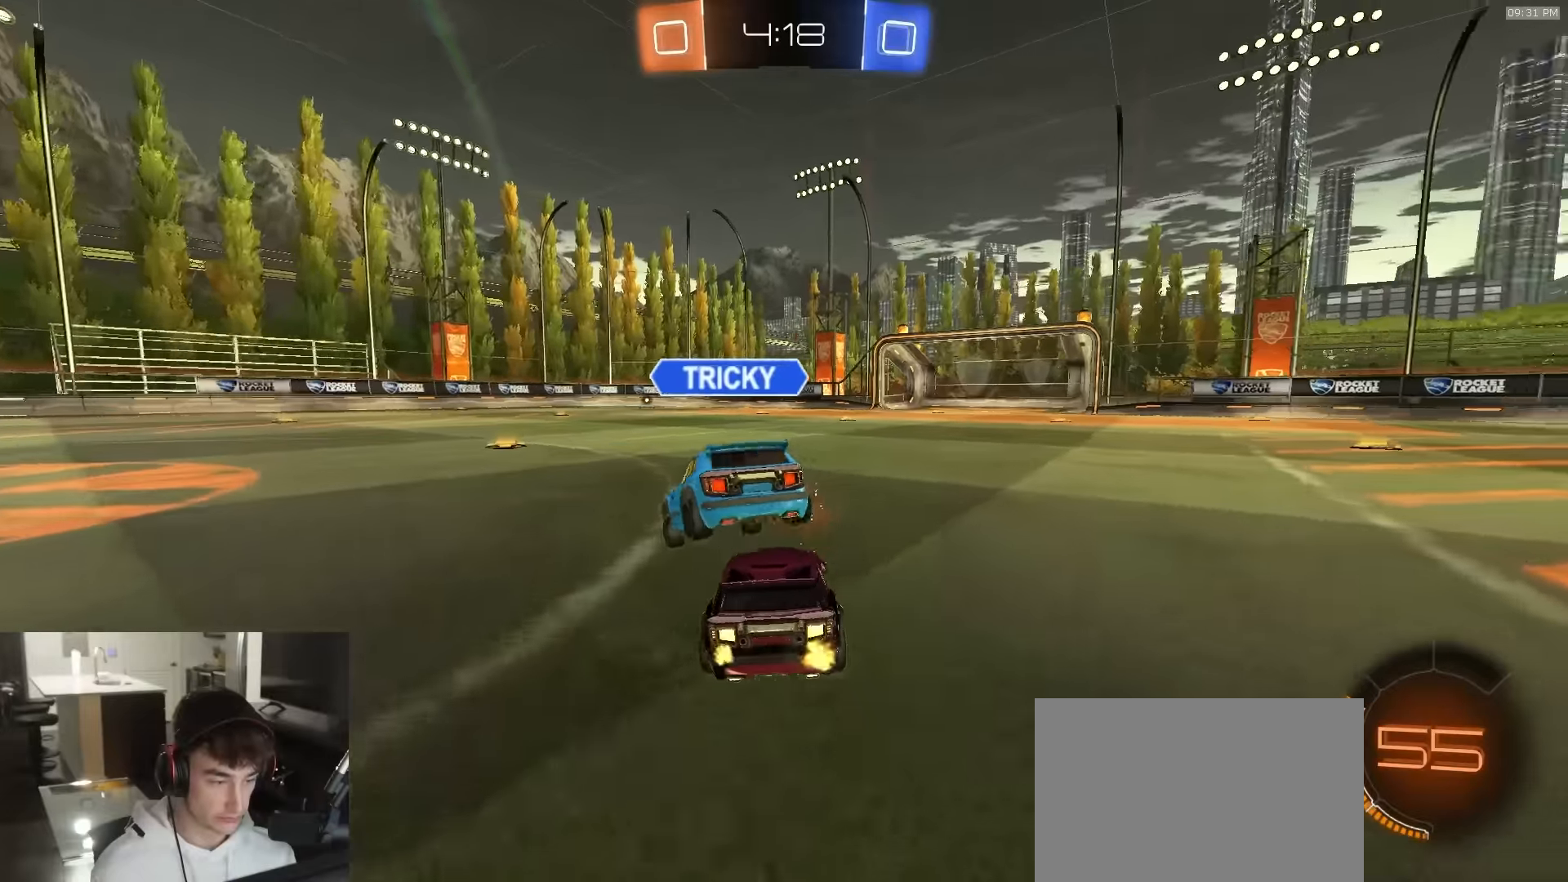
{"buttons": ["R1", "R2"], "left_stick": "right", "right_stick": "center", "events": [[200, "R1", "down"], [367, "left_stick", "center"], [433, "left_stick", "right"]]}